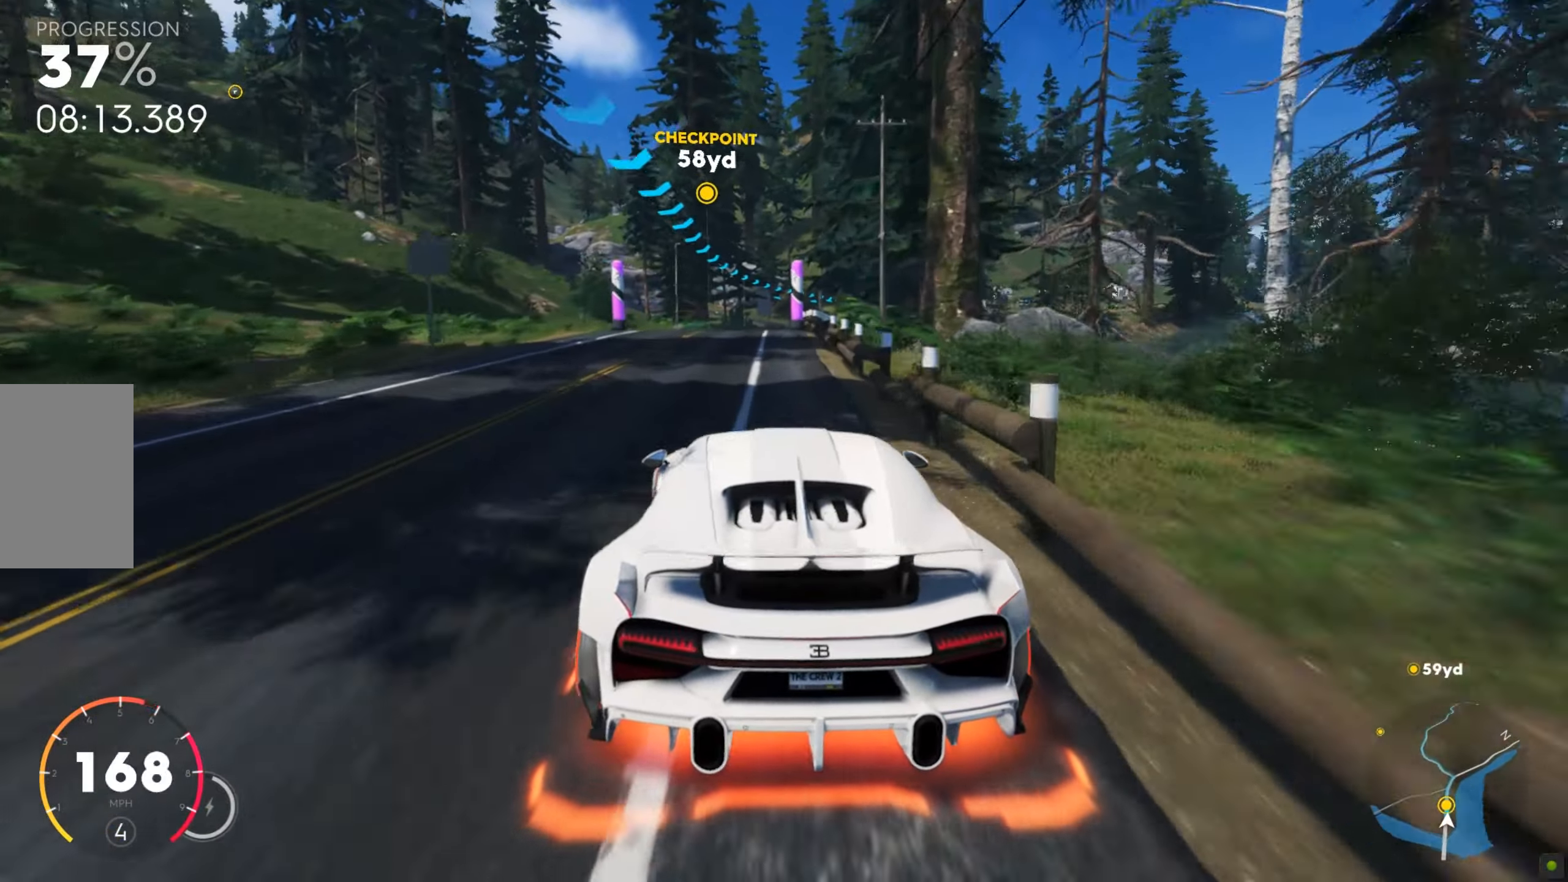
Gameplay with keyboard and mouse; each line is a JSON object with the keys and mouse buttons held at the frame after it. "events" lists presses ("down") and releases ("up") of "a", "d", "s", "shift", "space", "w", "mouse_left" and "mouse_right" between this image and that frame as [ms after this image, input, new state], when the widget could be followed in between. "mouse_left", "mouse_right" = the "left", "right" buttons of the "mouse" list. No other keys are recorded. Mouse movement is not recorded.
{"keys": ["a"], "mouse": [], "events": [[136, "s", "up"], [171, "s", "down"], [291, "s", "up"], [359, "s", "down"], [462, "s", "up"]]}
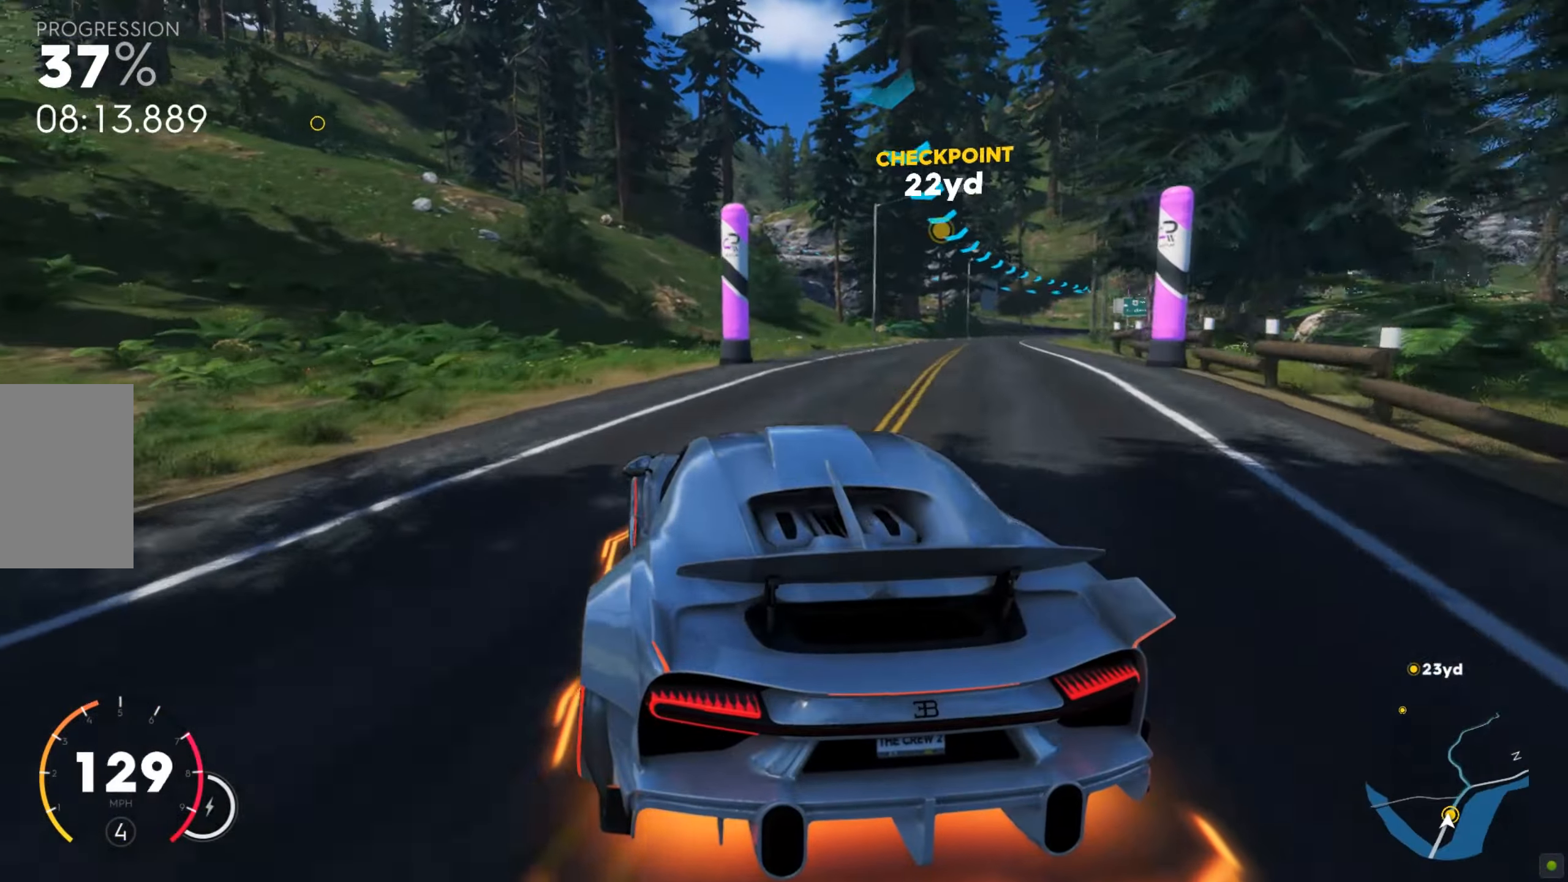
{"keys": ["a", "s"], "mouse": [], "events": [[34, "s", "down"], [120, "s", "up"], [479, "s", "down"]]}
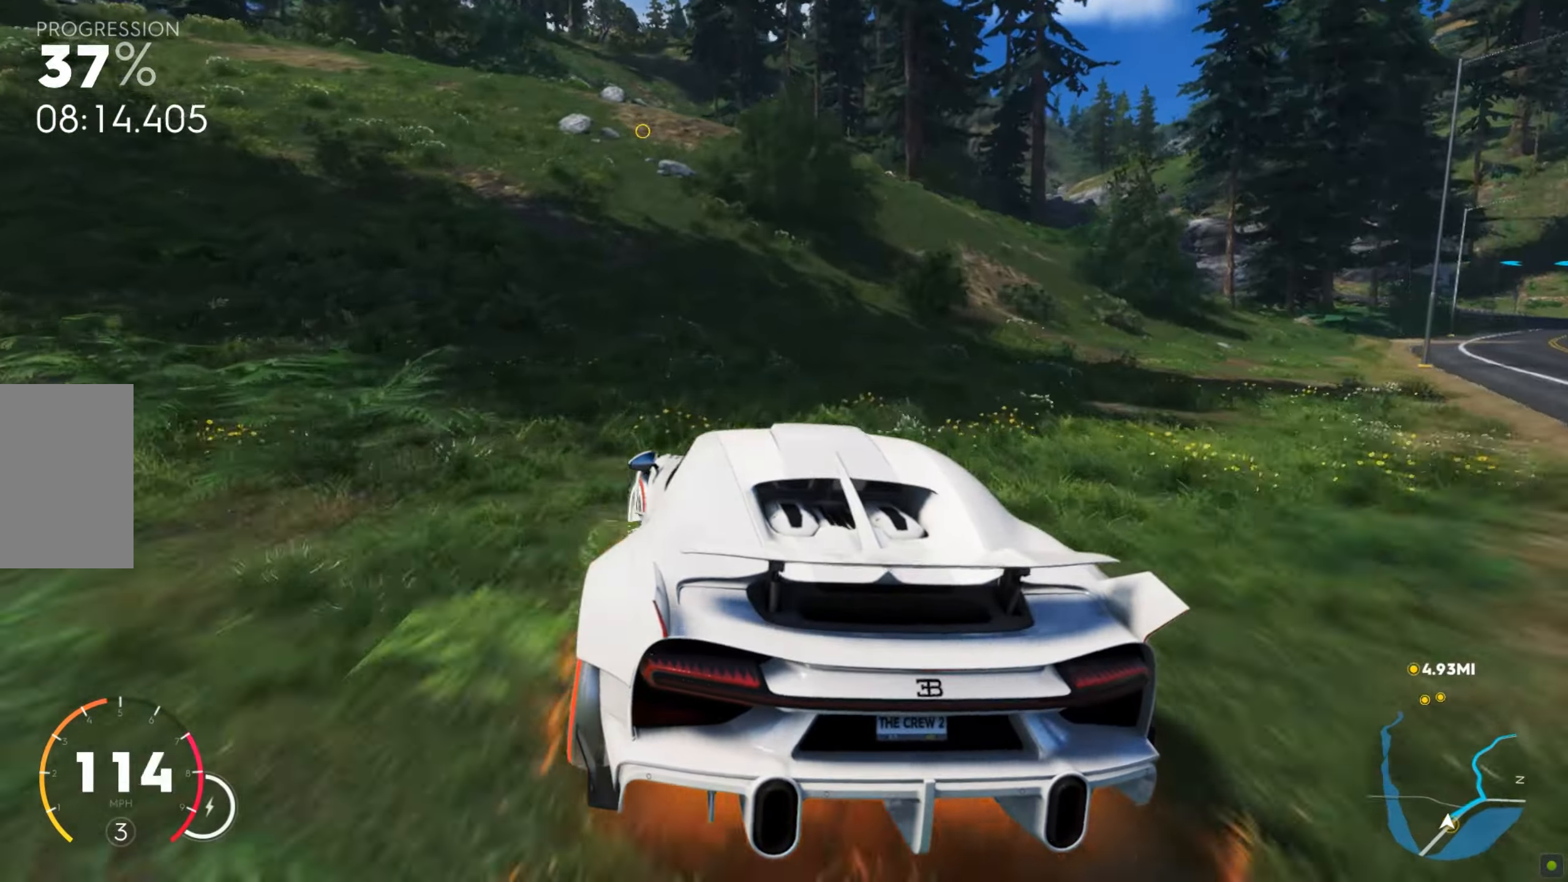
{"keys": ["a", "w"], "mouse": [], "events": [[17, "s", "up"], [137, "w", "down"], [325, "w", "up"], [410, "w", "down"], [462, "w", "up"], [479, "w", "down"]]}
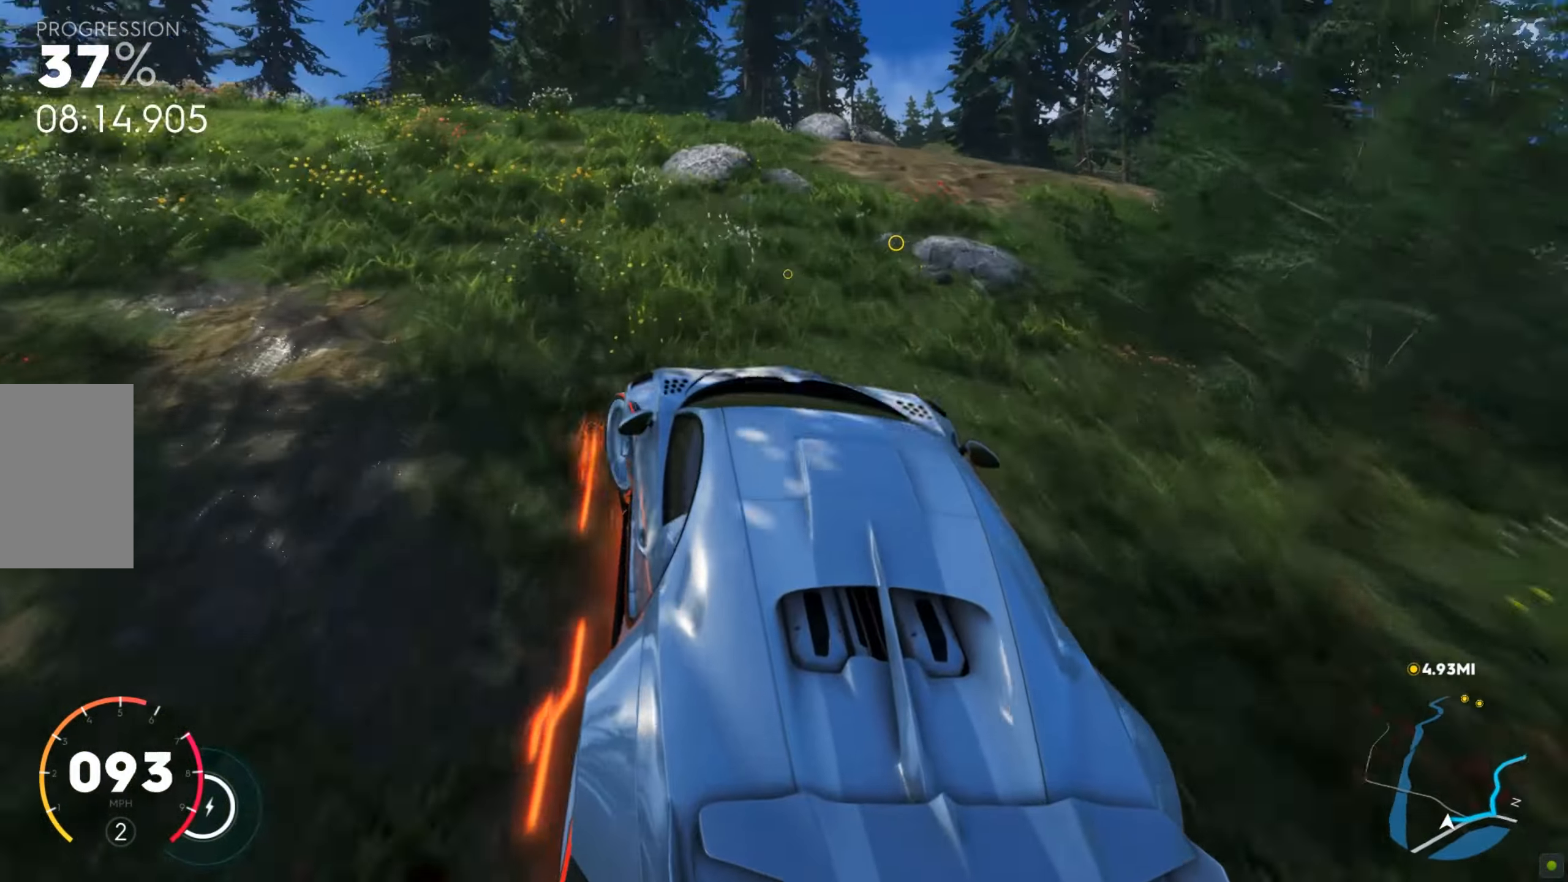
{"keys": ["a", "w"], "mouse": [], "events": []}
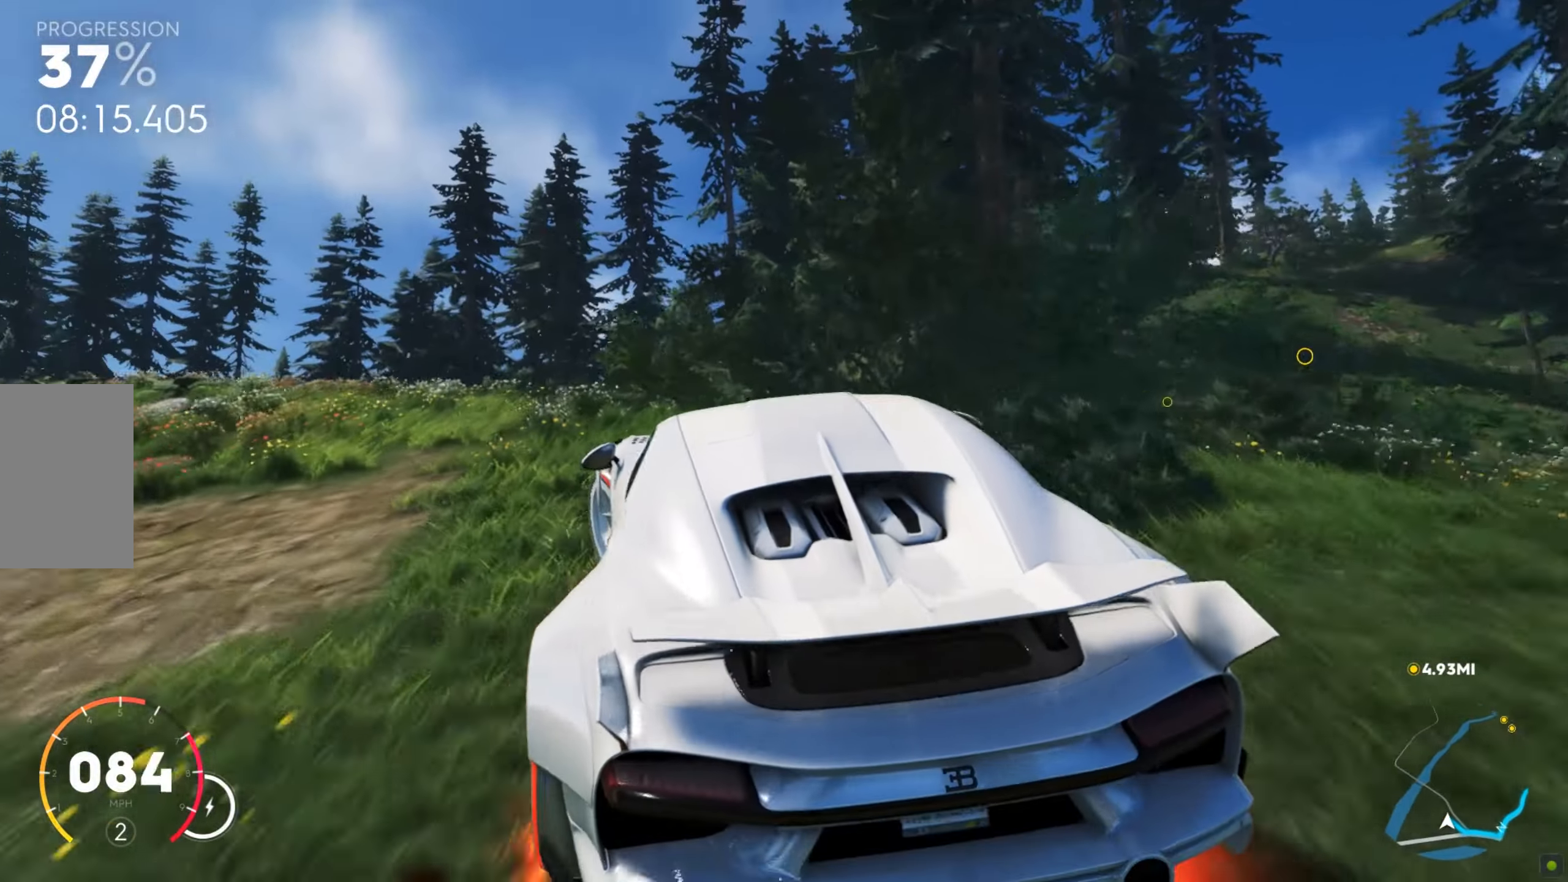
{"keys": ["w"], "mouse": [], "events": [[85, "a", "up"]]}
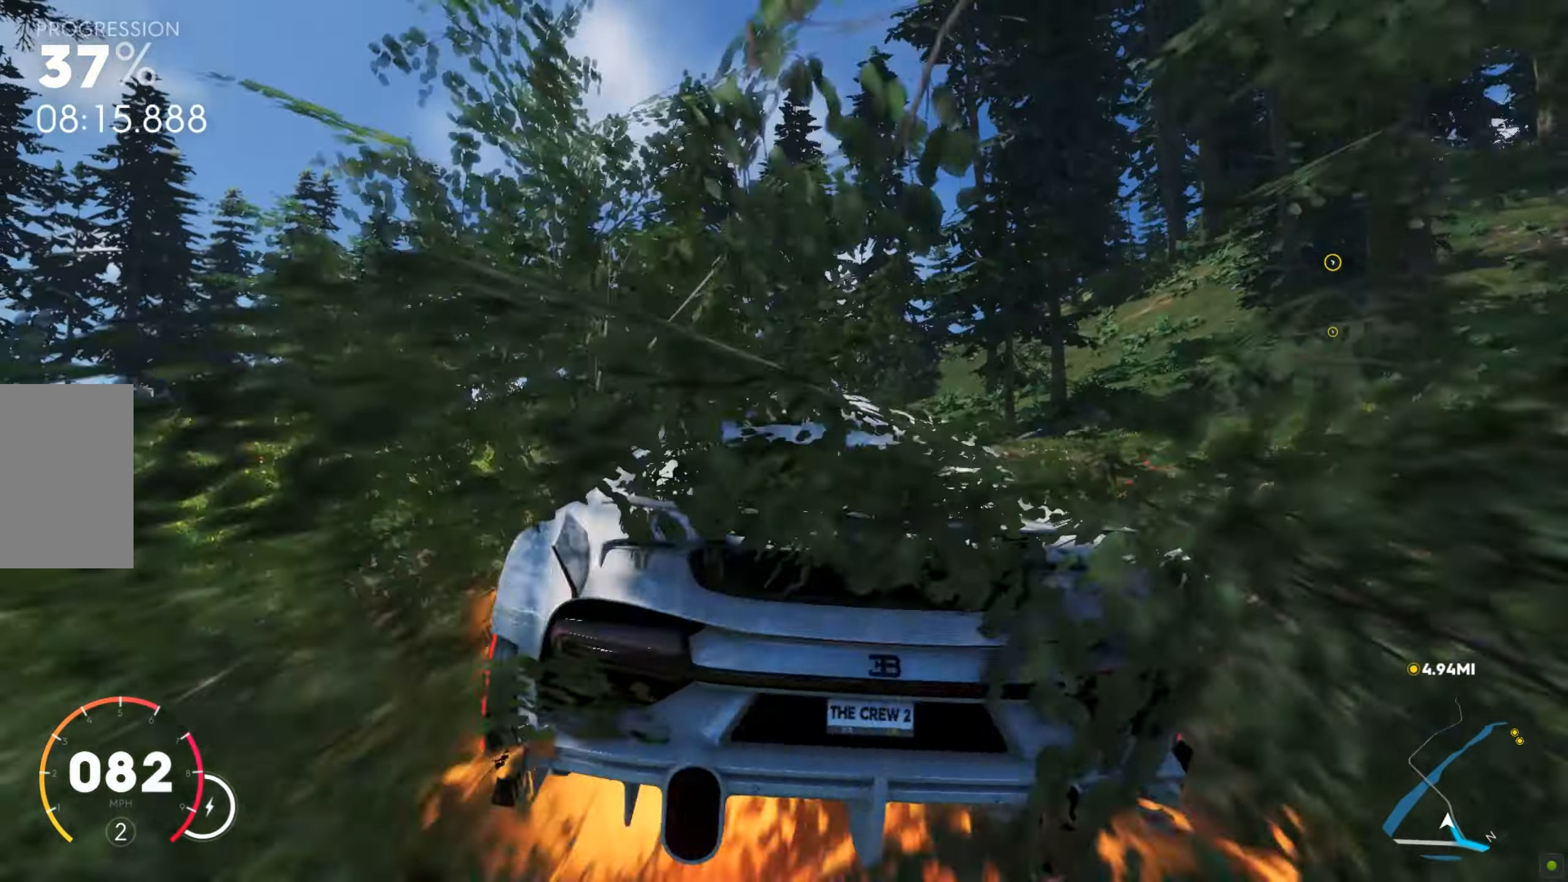
{"keys": ["a", "w"], "mouse": [], "events": [[188, "a", "down"]]}
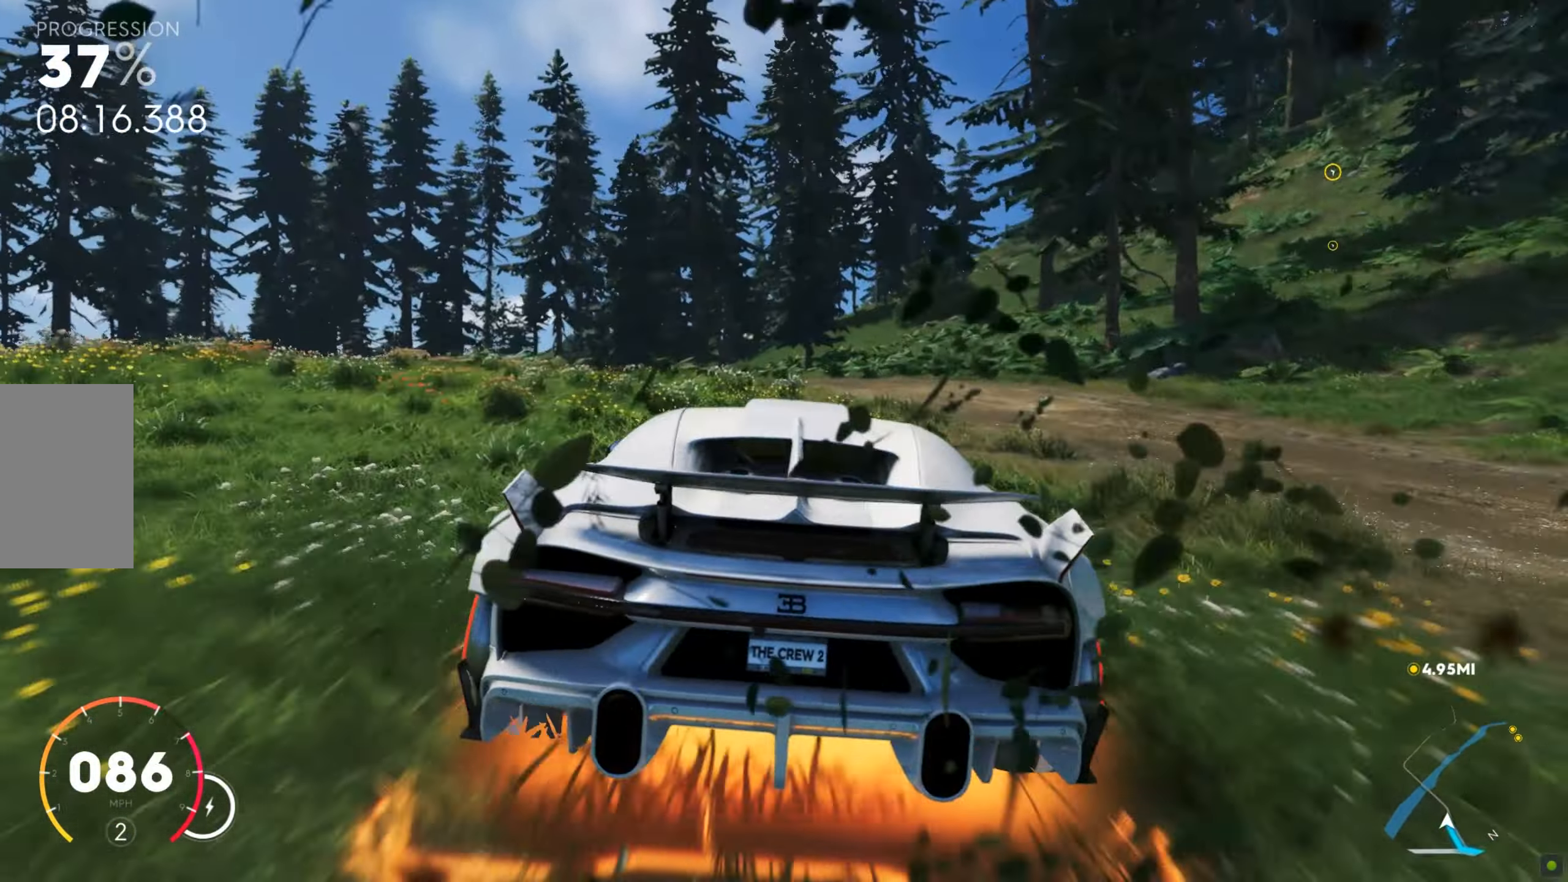
{"keys": ["a", "w"], "mouse": [], "events": [[85, "a", "up"], [171, "a", "down"], [410, "a", "up"], [445, "a", "down"]]}
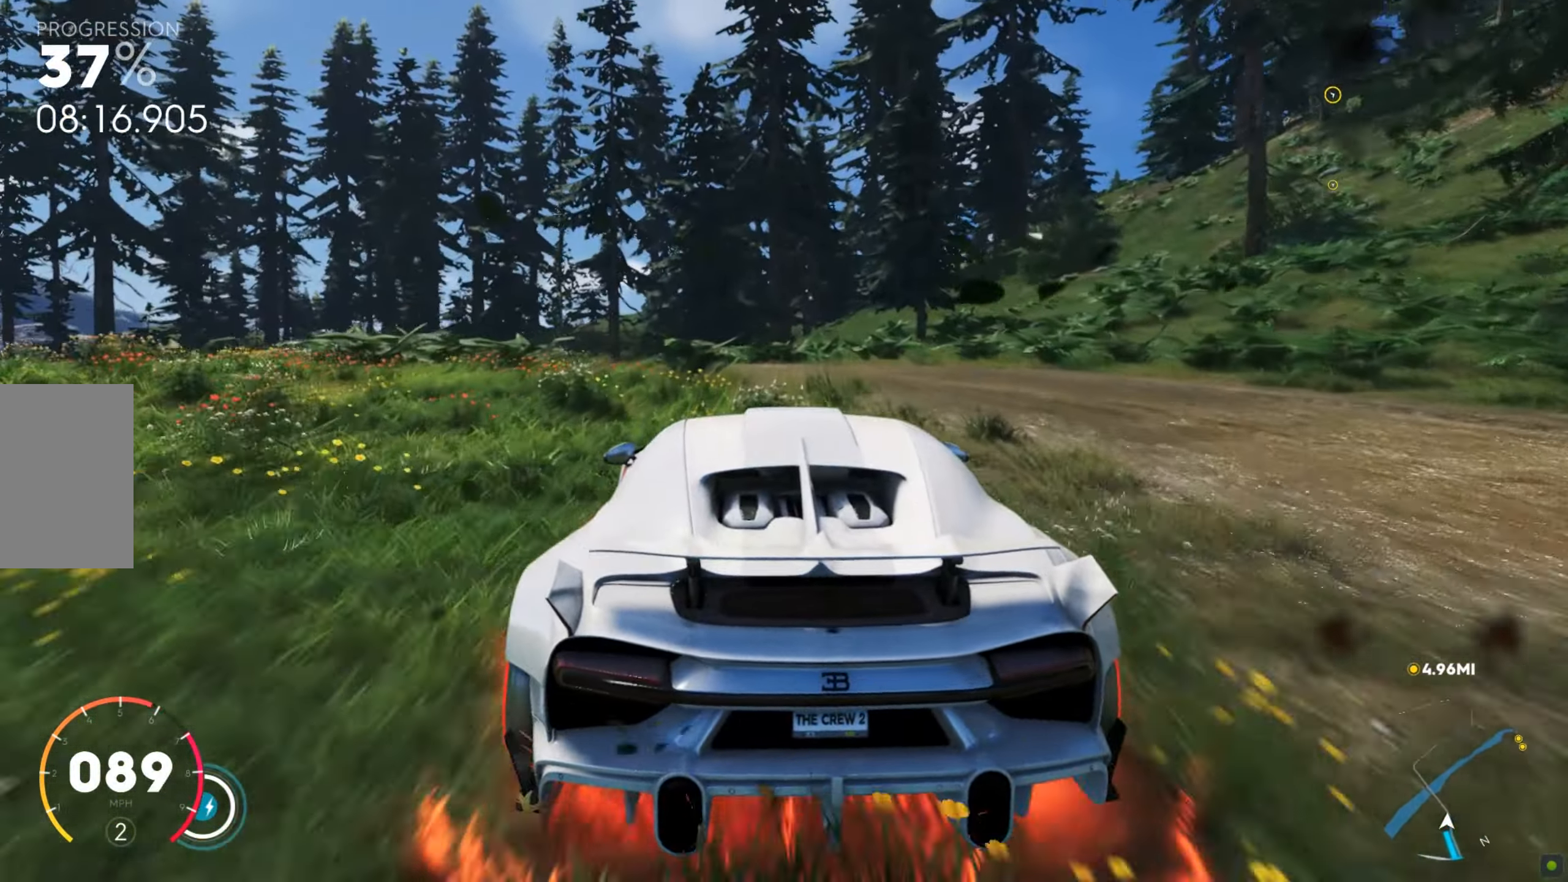
{"keys": ["a", "w"], "mouse": [], "events": []}
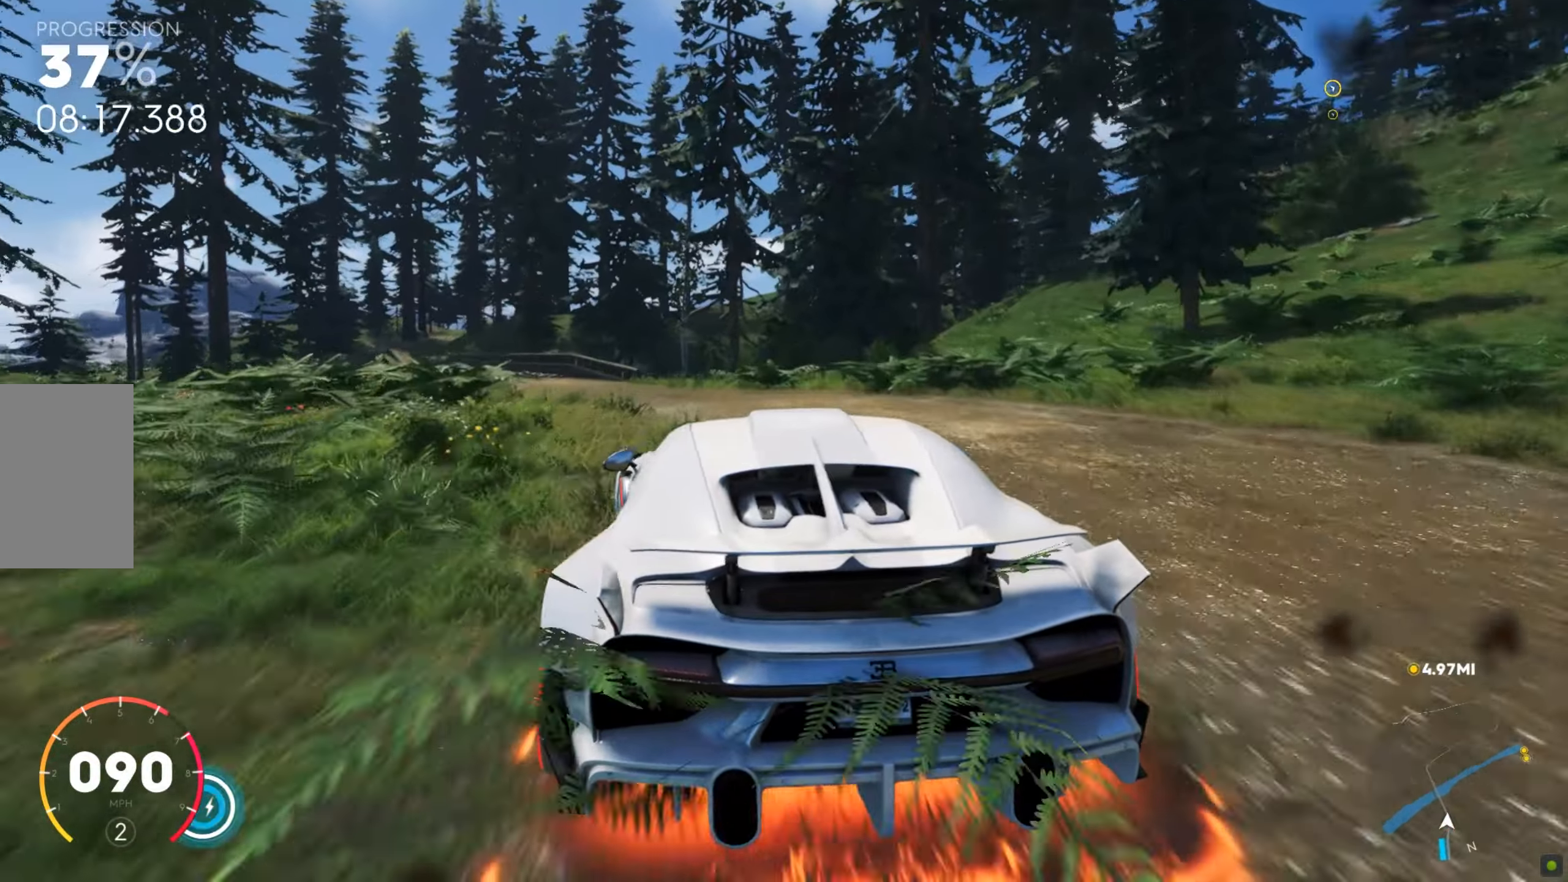
{"keys": ["a", "w"], "mouse": [], "events": [[137, "a", "up"], [325, "a", "down"]]}
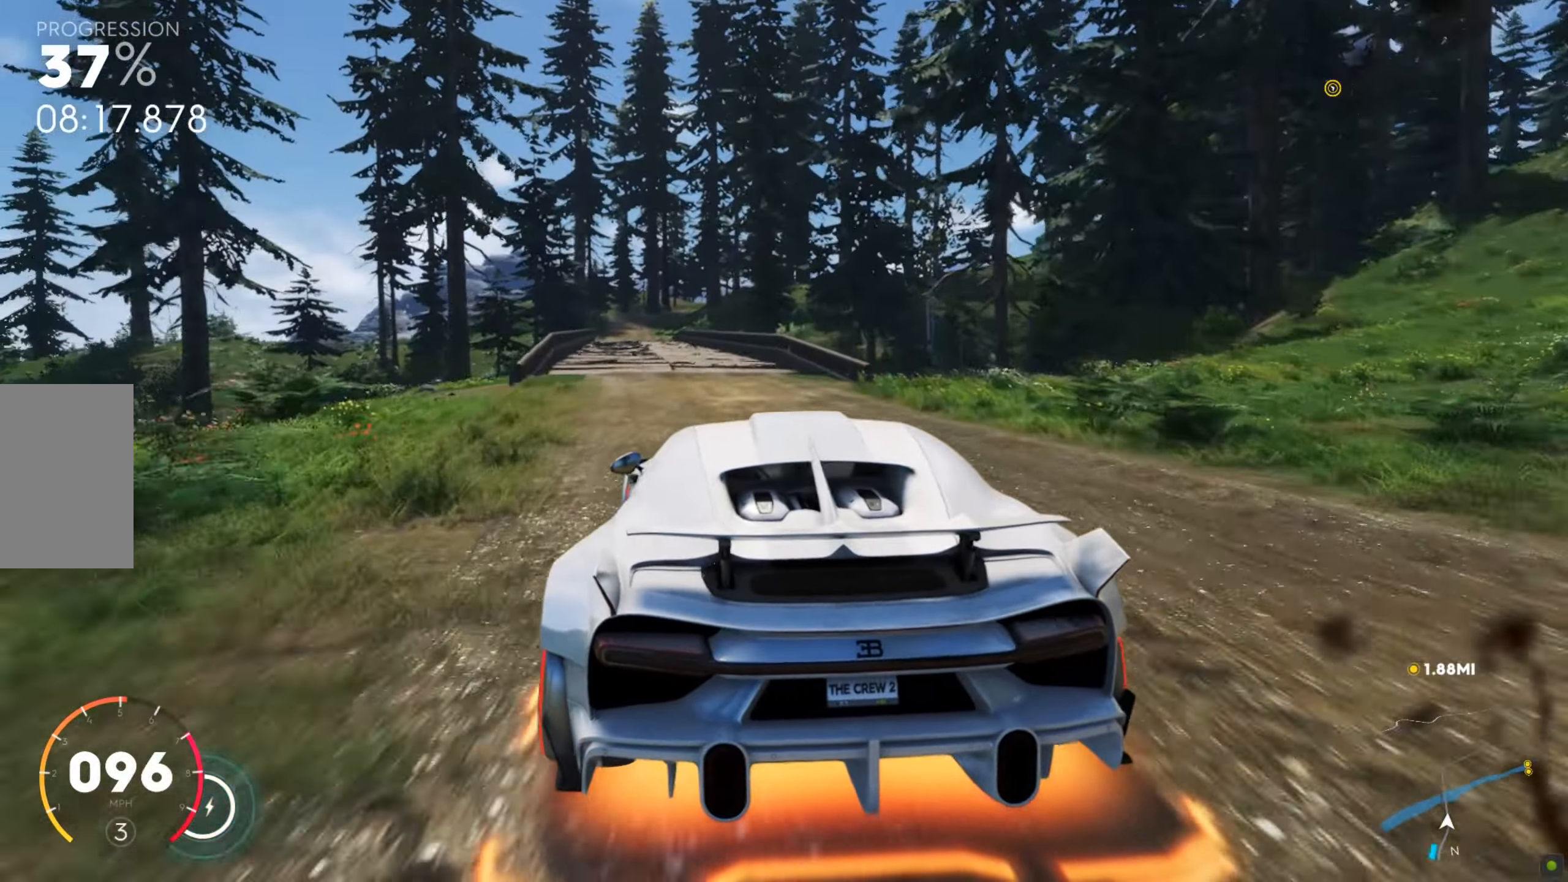
{"keys": ["a", "shift", "w"], "mouse": [], "events": [[137, "a", "up"], [222, "shift", "down"], [393, "a", "down"]]}
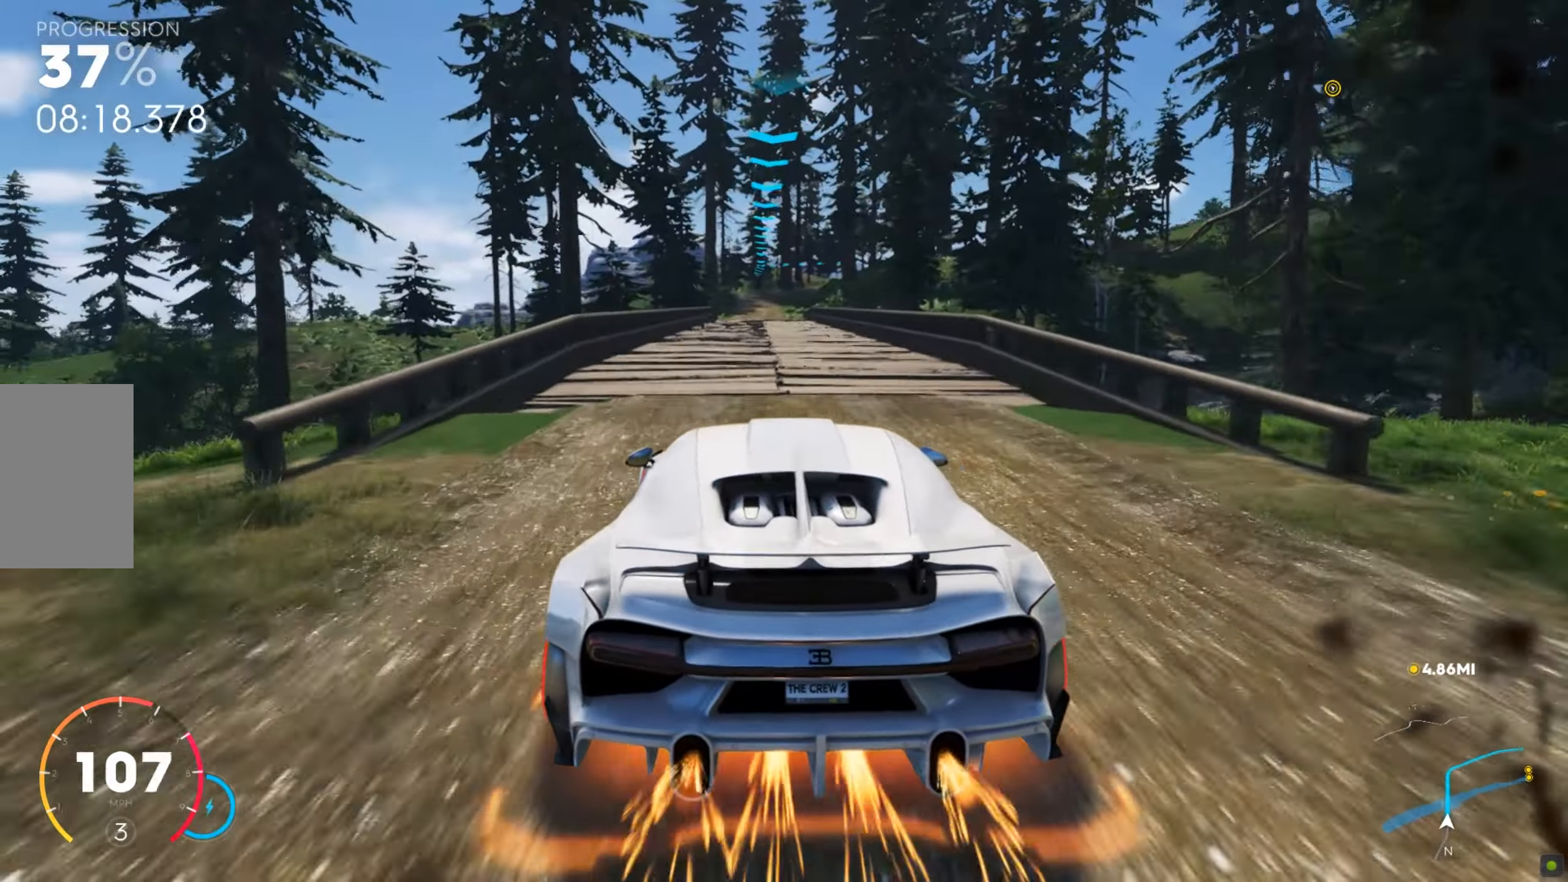
{"keys": ["d", "w"], "mouse": [], "events": [[86, "shift", "up"], [103, "a", "up"], [445, "d", "down"]]}
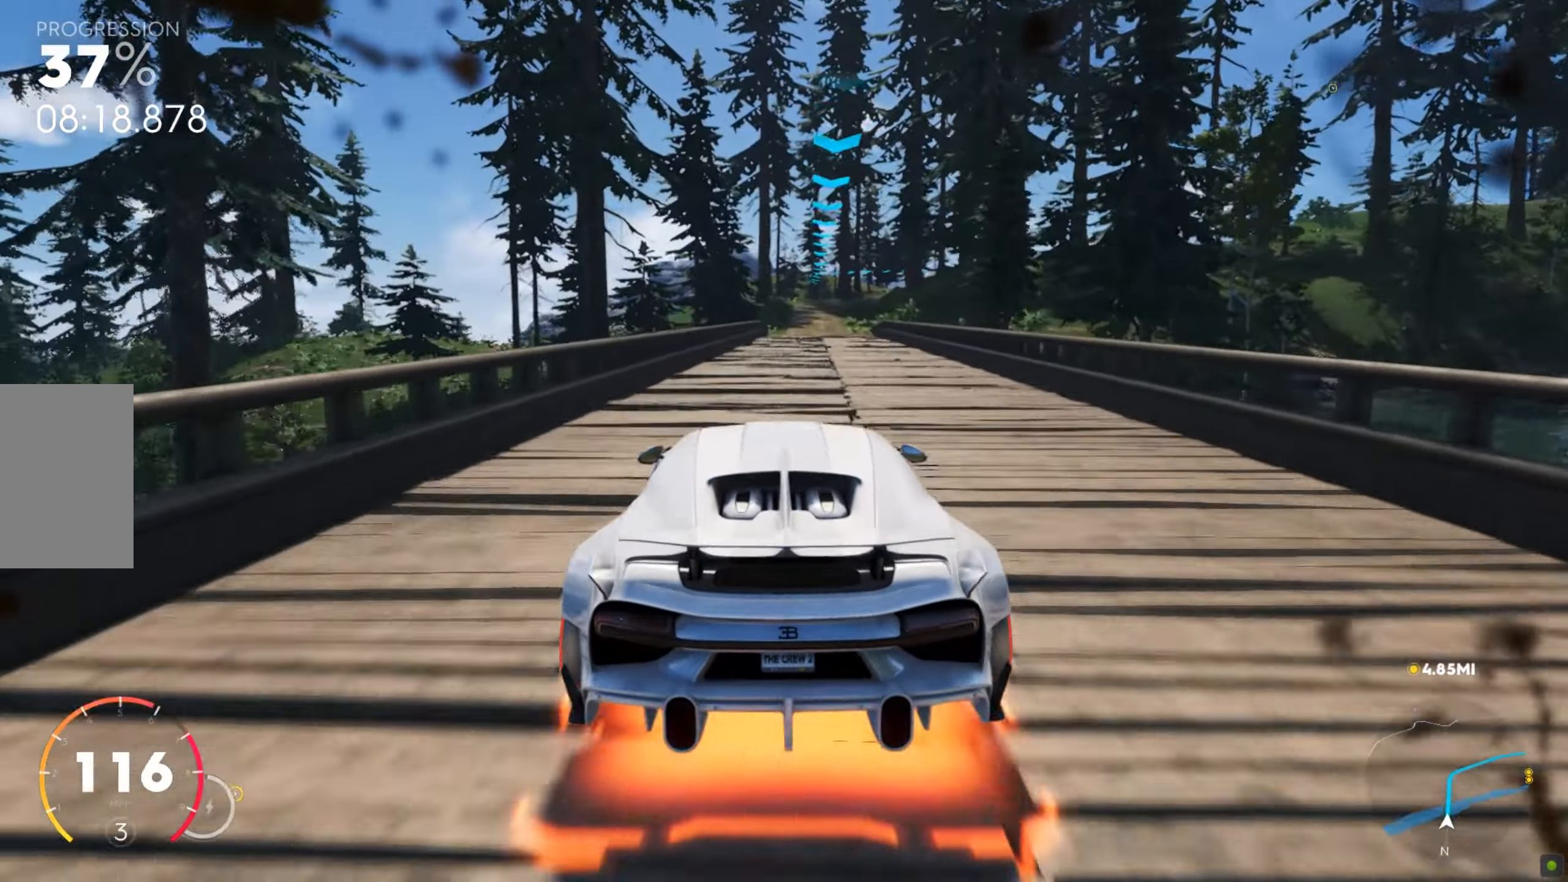
{"keys": ["w"], "mouse": [], "events": [[85, "d", "up"], [85, "shift", "down"], [256, "d", "down"], [428, "d", "up"], [445, "shift", "up"]]}
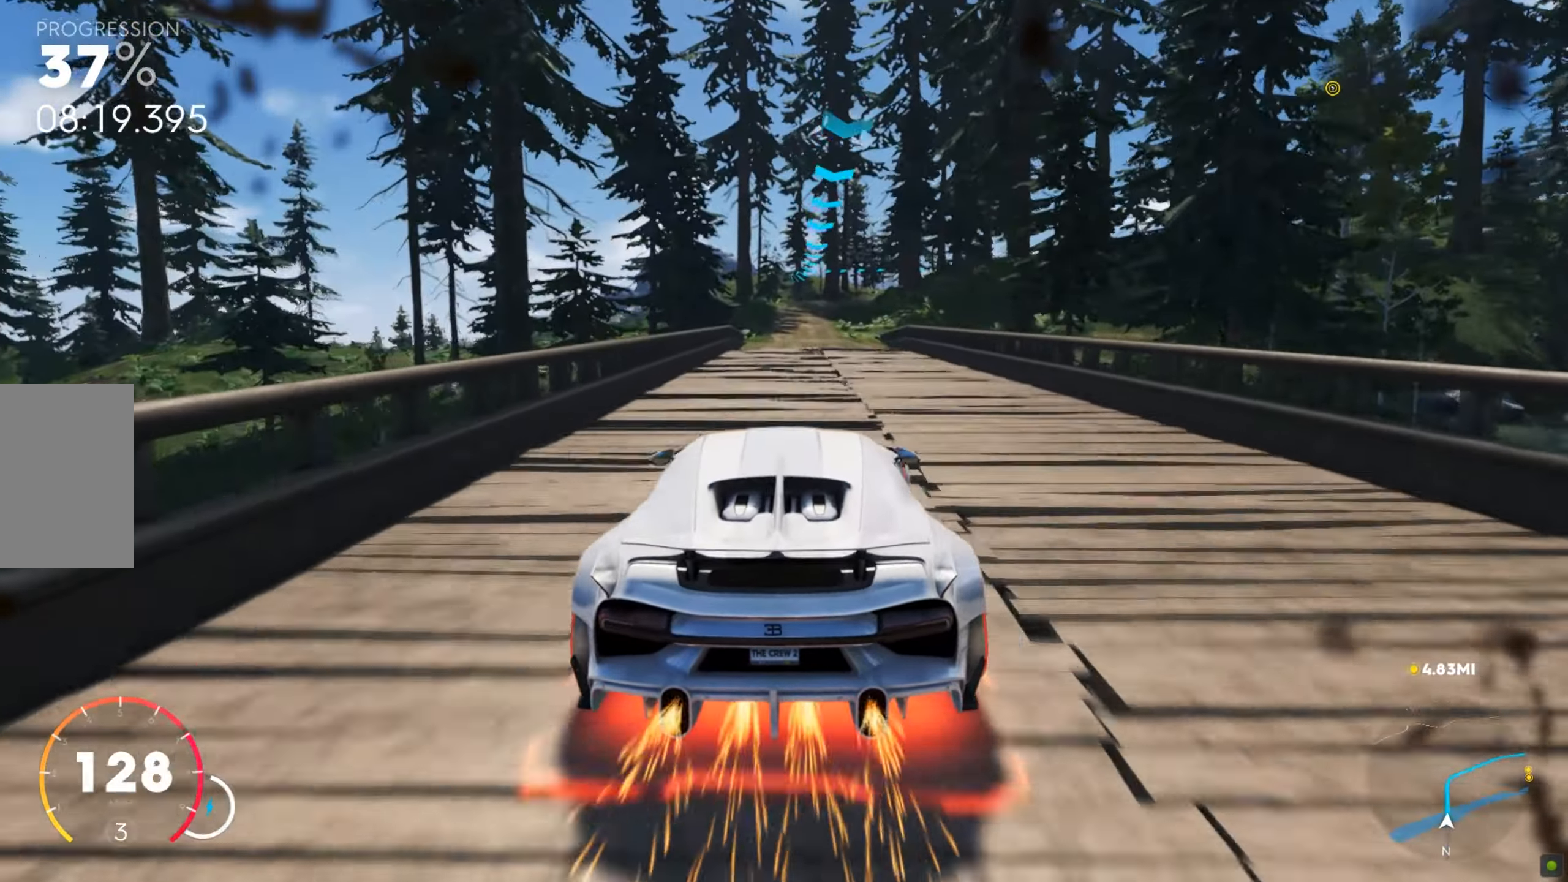
{"keys": ["d", "w"], "mouse": [], "events": [[240, "d", "down"]]}
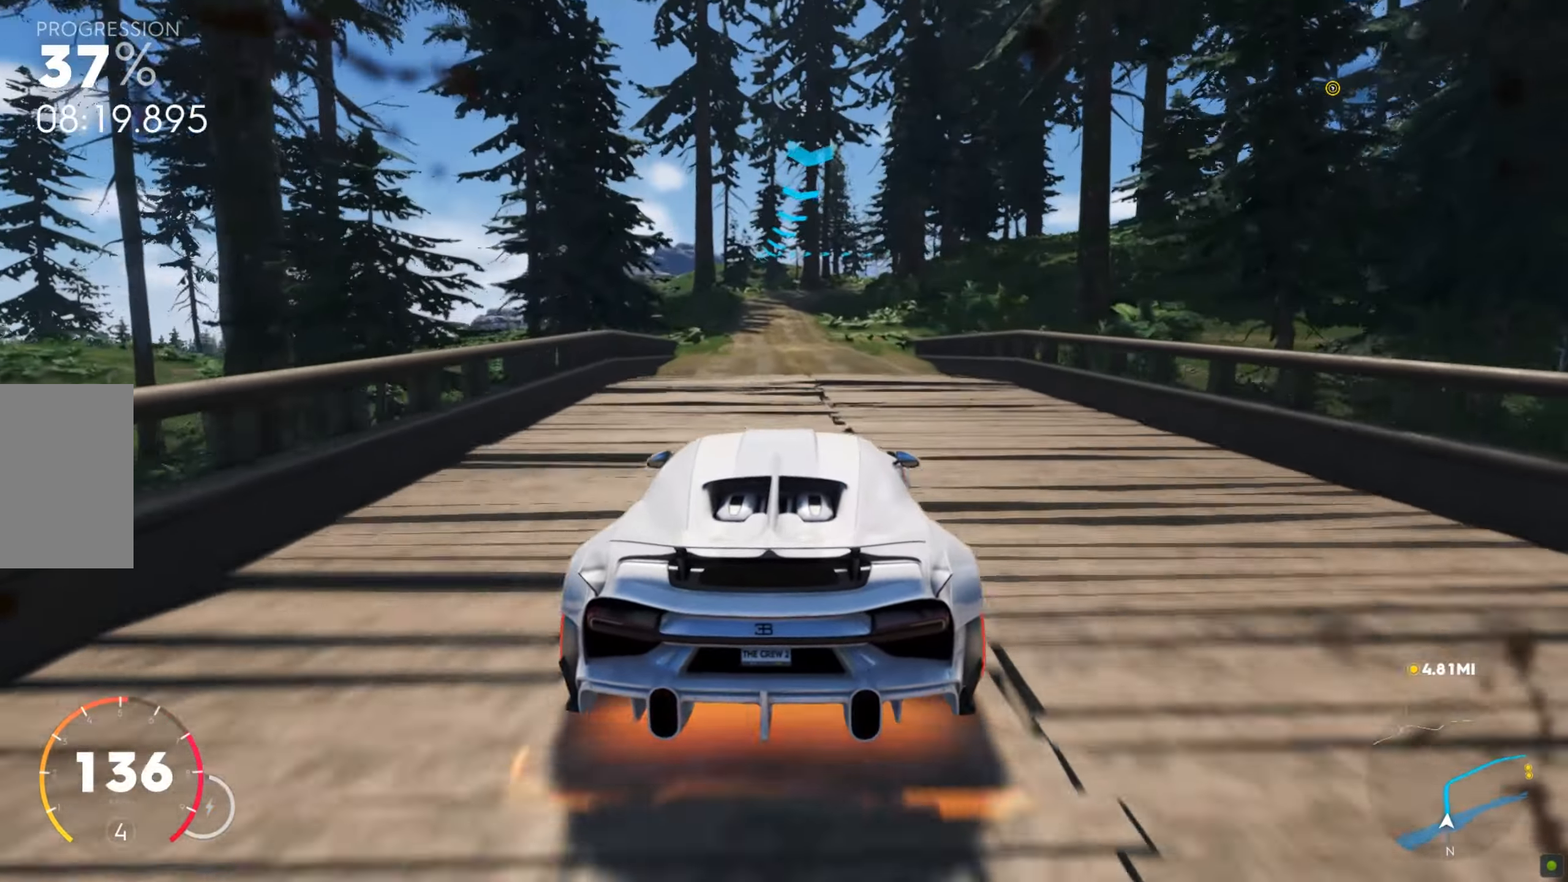
{"keys": ["d", "w"], "mouse": [], "events": [[51, "d", "up"], [102, "d", "down"], [119, "shift", "down"], [359, "shift", "up"]]}
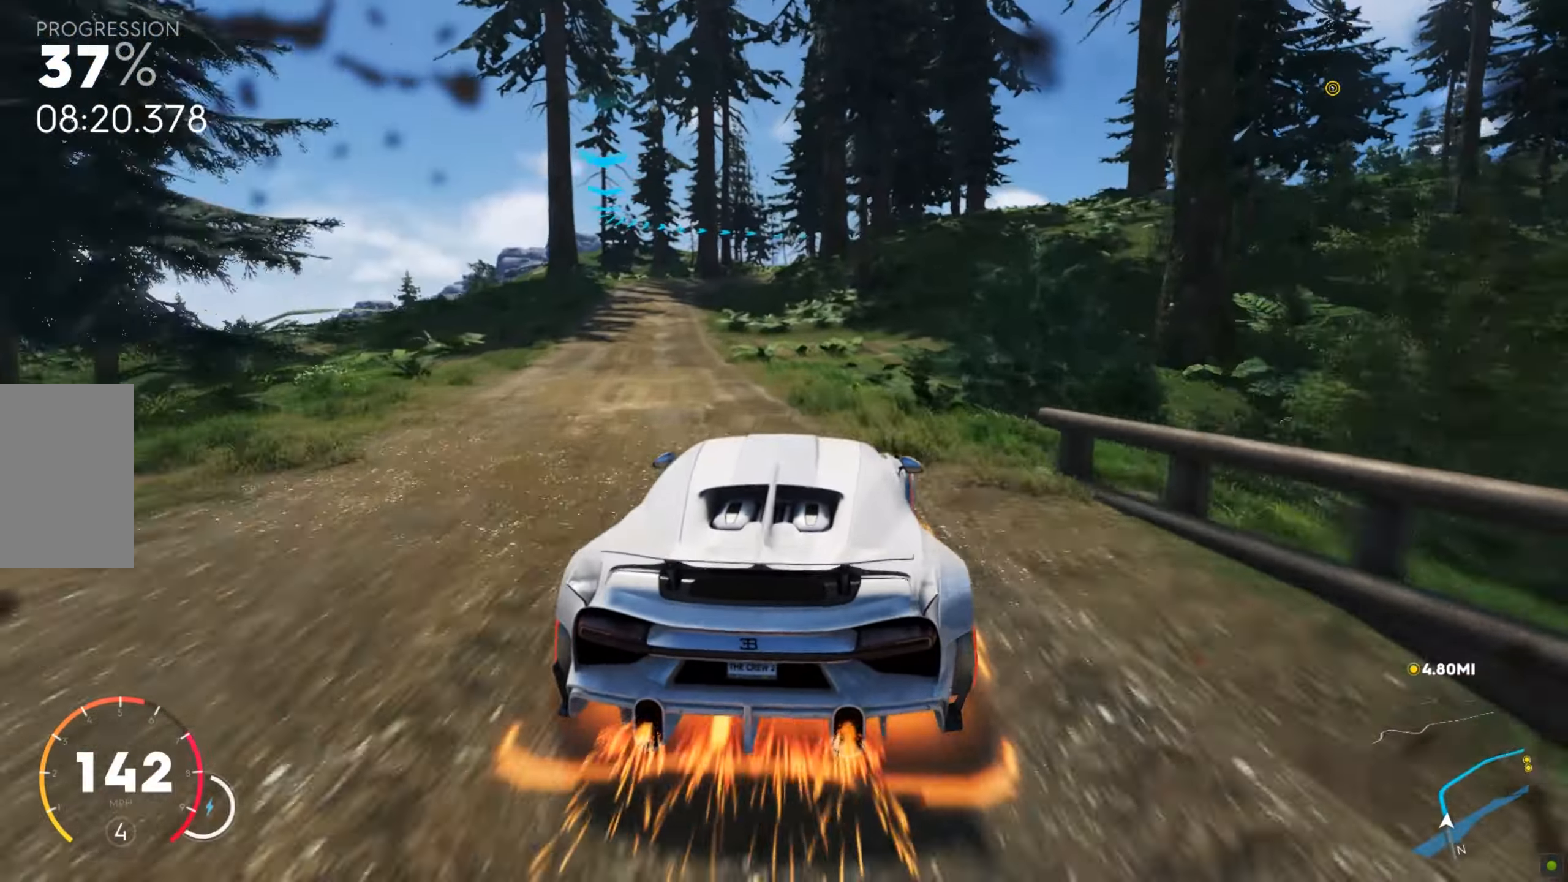
{"keys": ["d", "w"], "mouse": [], "events": []}
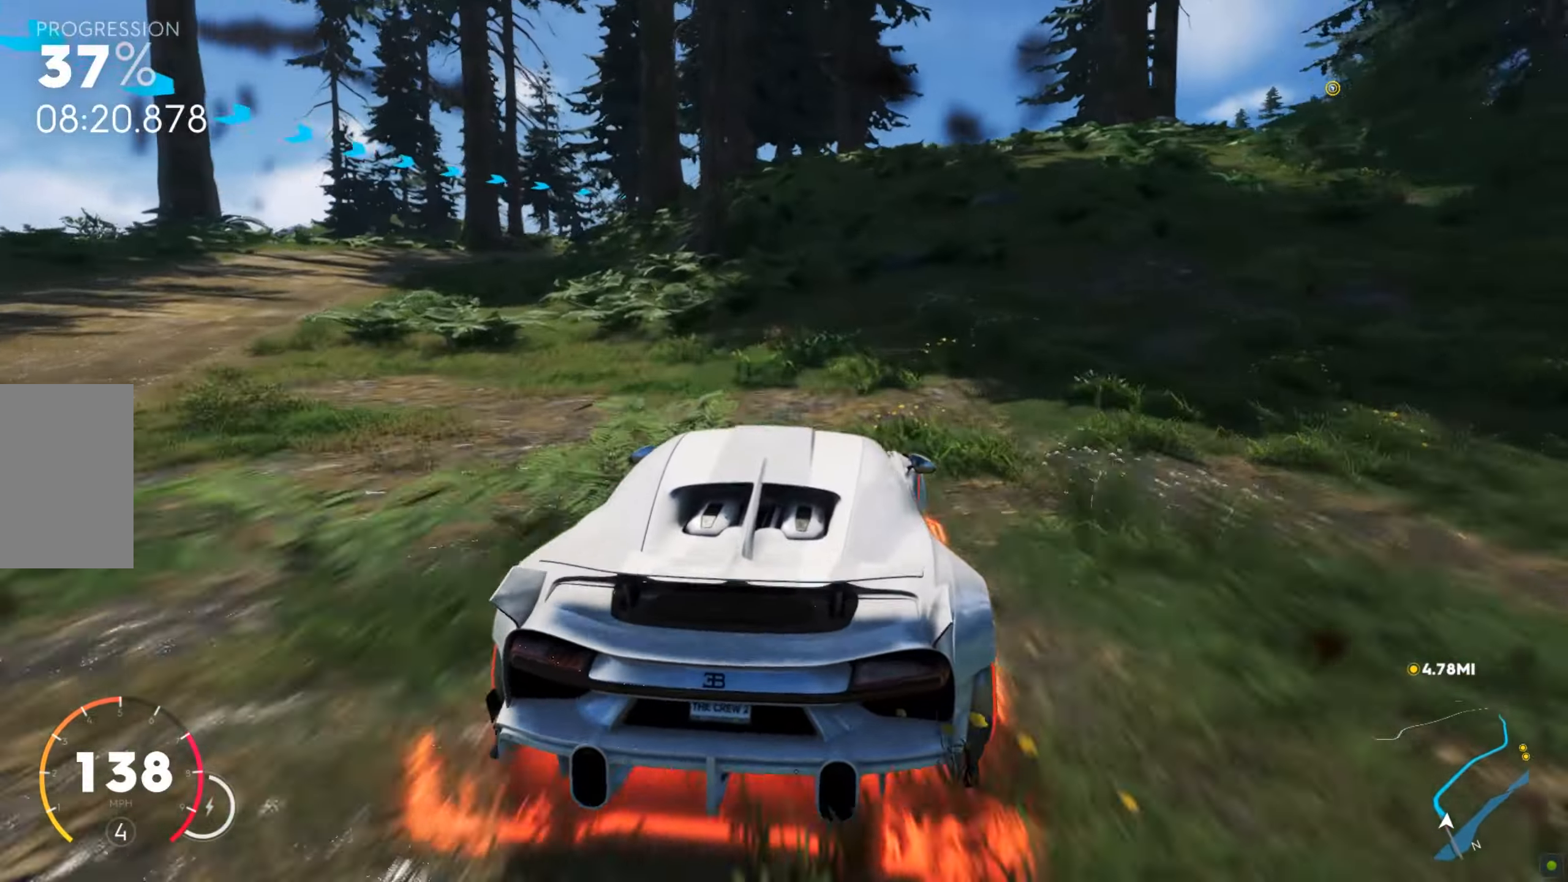
{"keys": ["a", "shift", "w"], "mouse": [], "events": [[51, "d", "up"], [154, "d", "down"], [274, "d", "up"], [325, "shift", "down"], [445, "a", "down"]]}
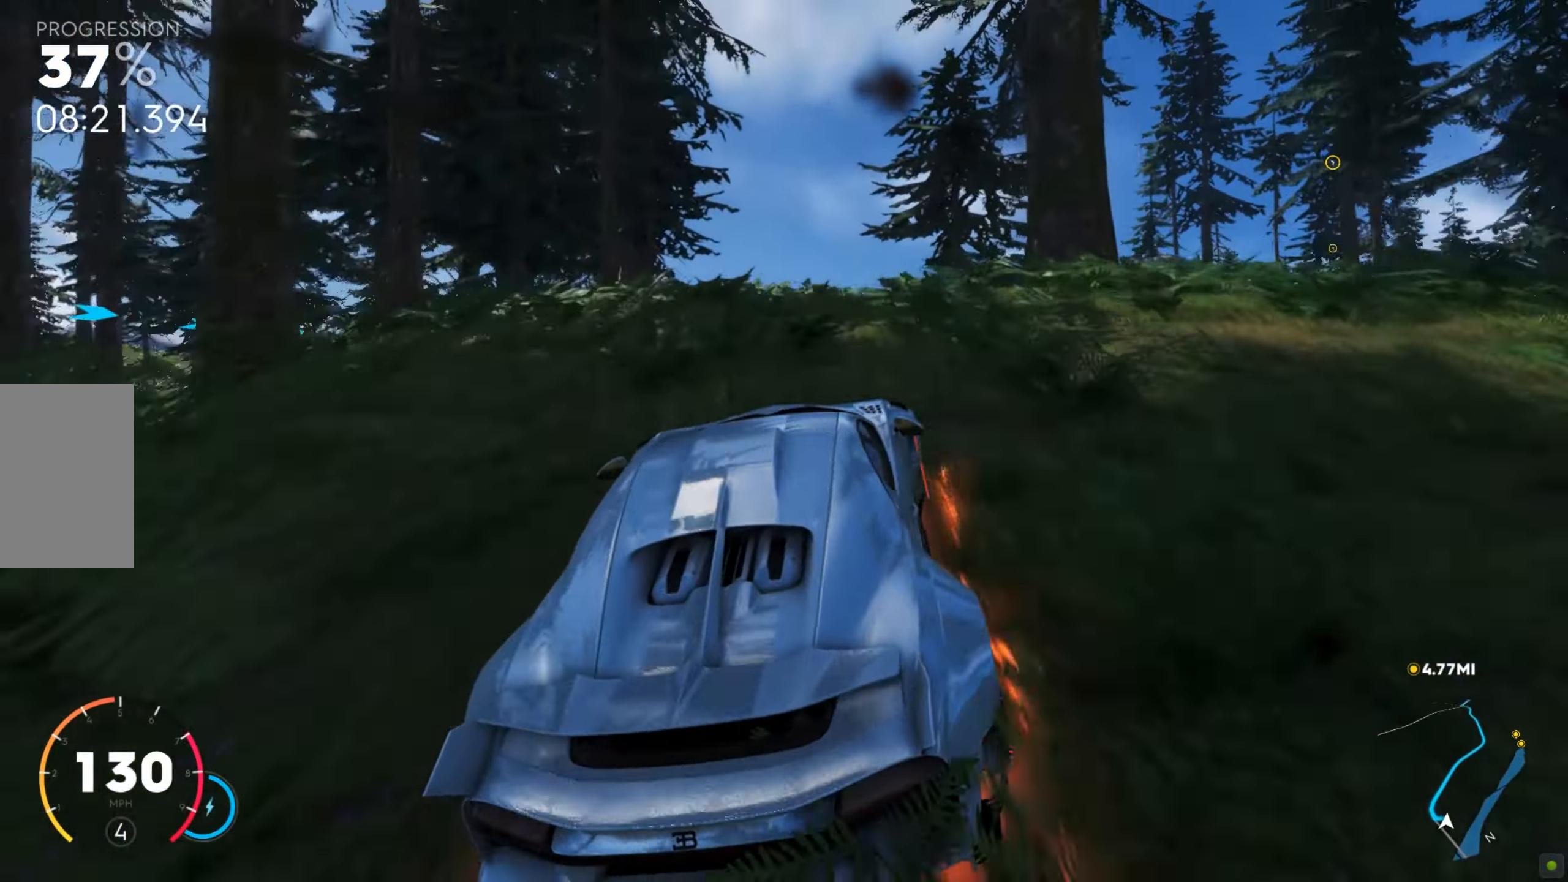
{"keys": ["shift", "w"], "mouse": [], "events": [[223, "a", "up"]]}
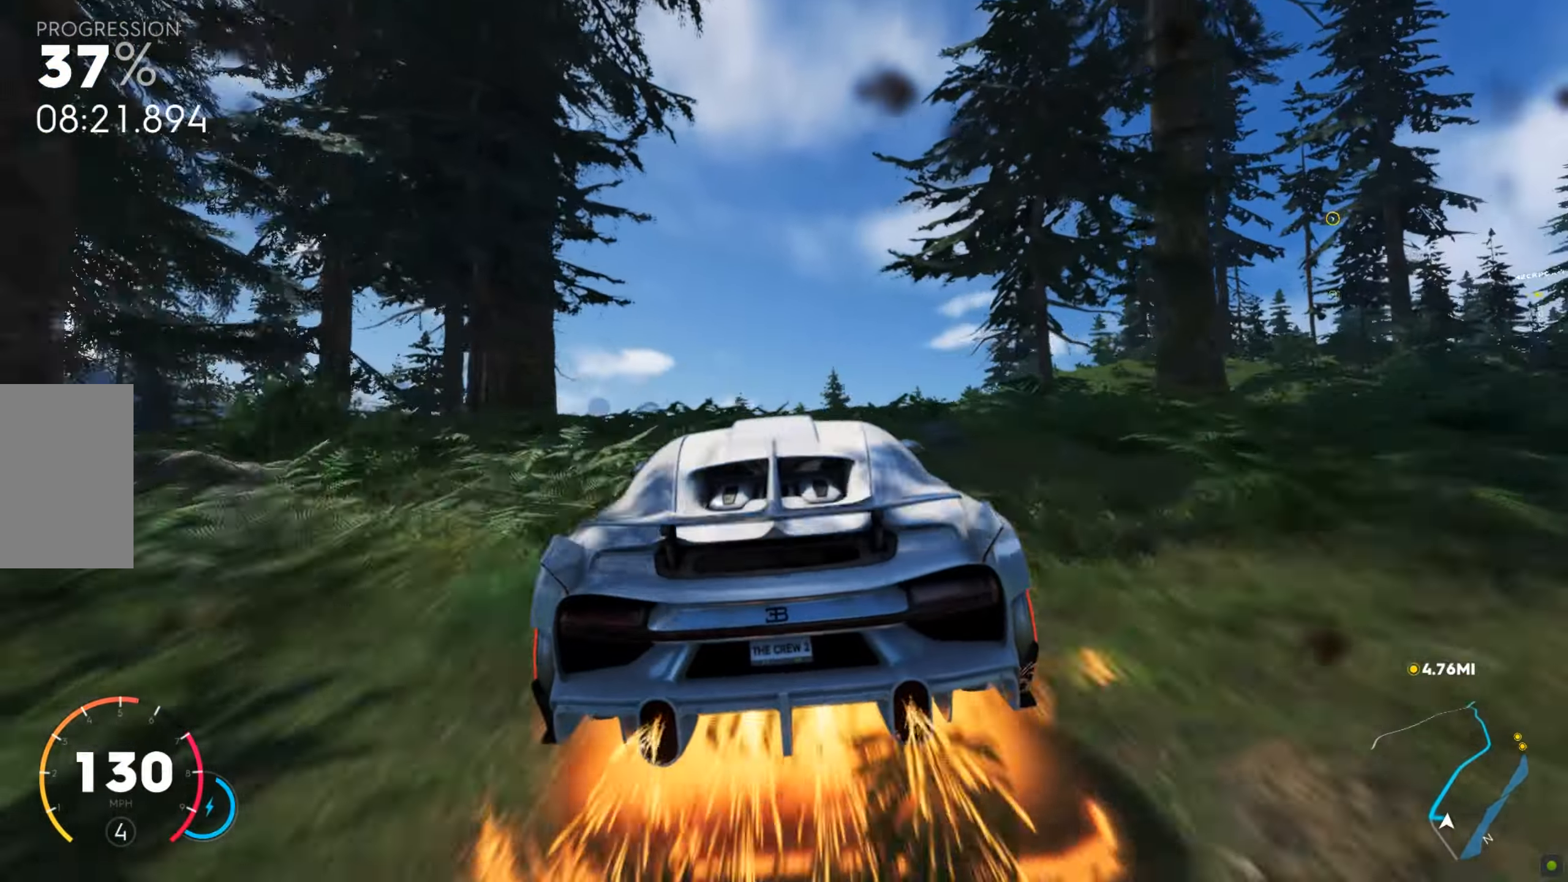
{"keys": ["a", "shift", "w"], "mouse": [], "events": [[34, "a", "down"]]}
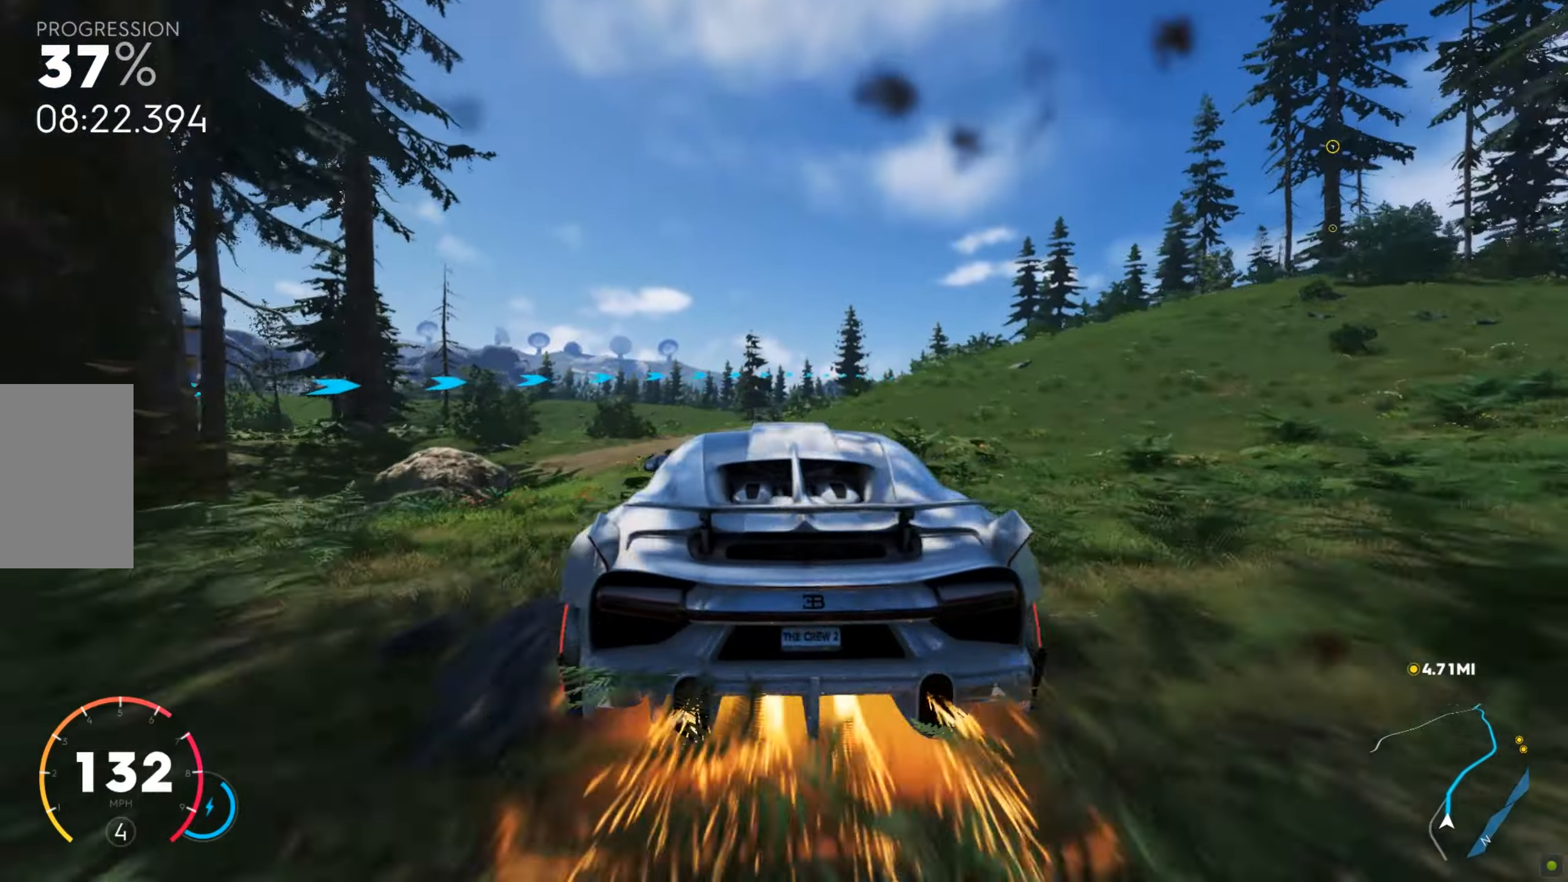
{"keys": ["a", "shift", "w"], "mouse": [], "events": [[68, "a", "up"], [154, "a", "down"]]}
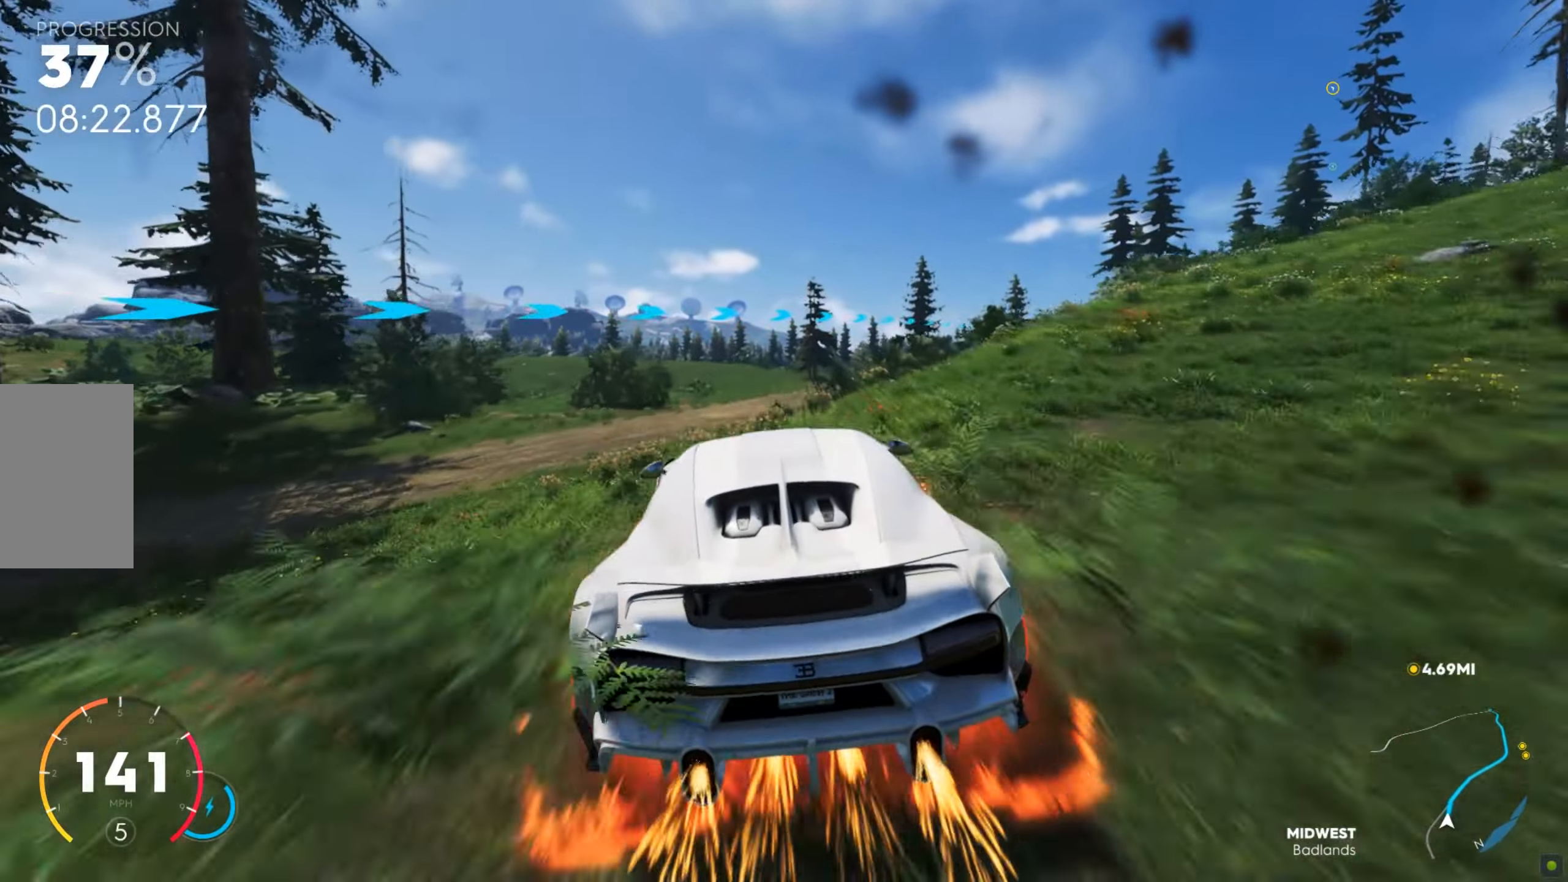
{"keys": ["a", "shift", "w"], "mouse": [], "events": [[69, "a", "up"], [343, "a", "down"]]}
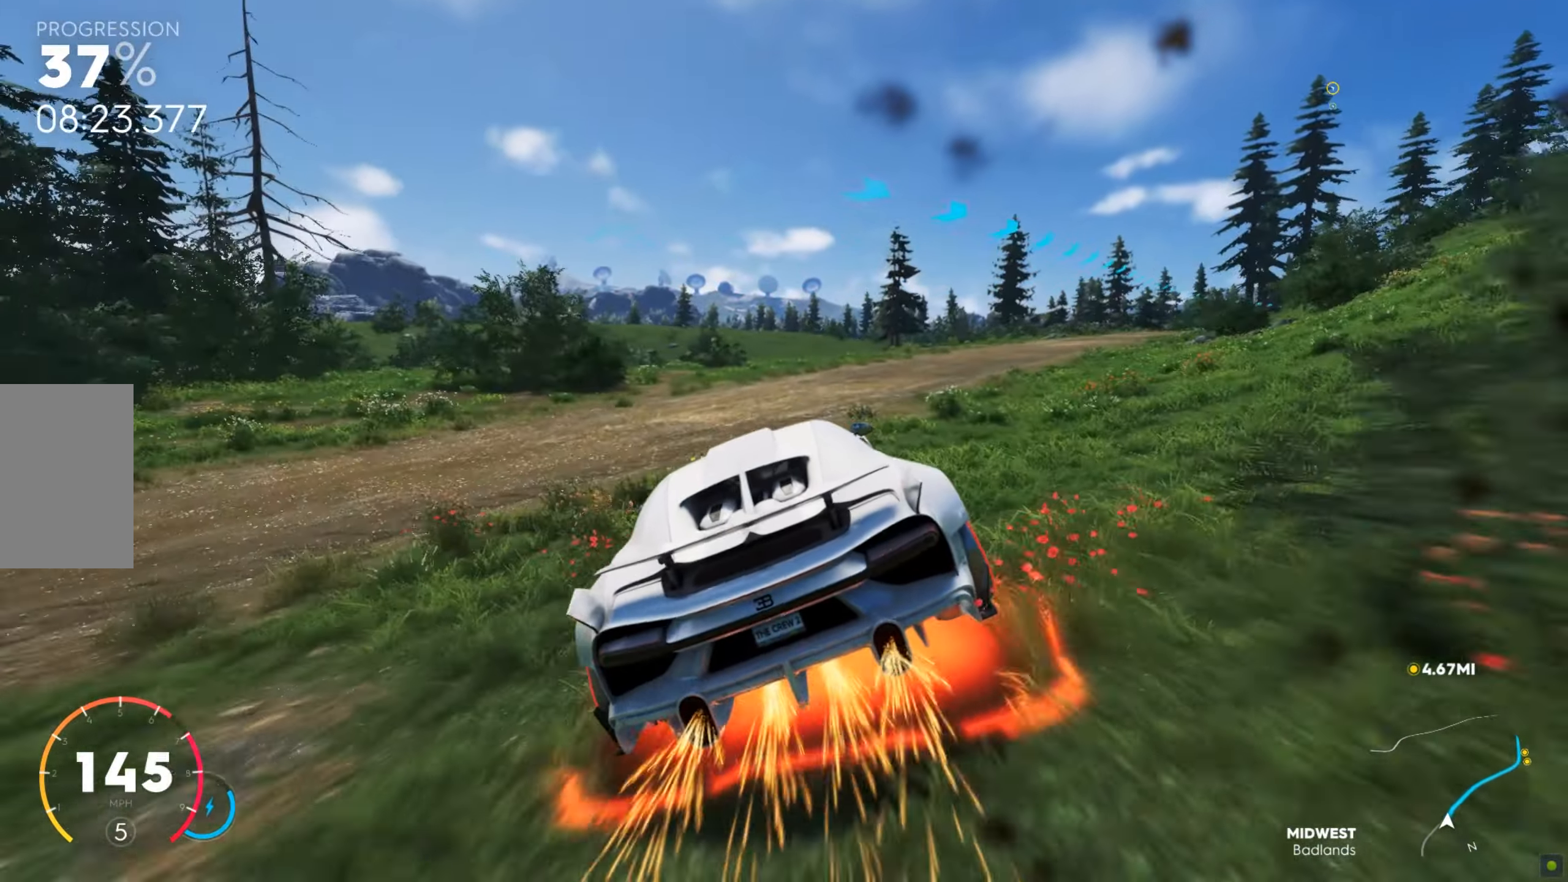
{"keys": ["a", "shift", "w"], "mouse": [], "events": [[274, "a", "up"], [411, "a", "down"]]}
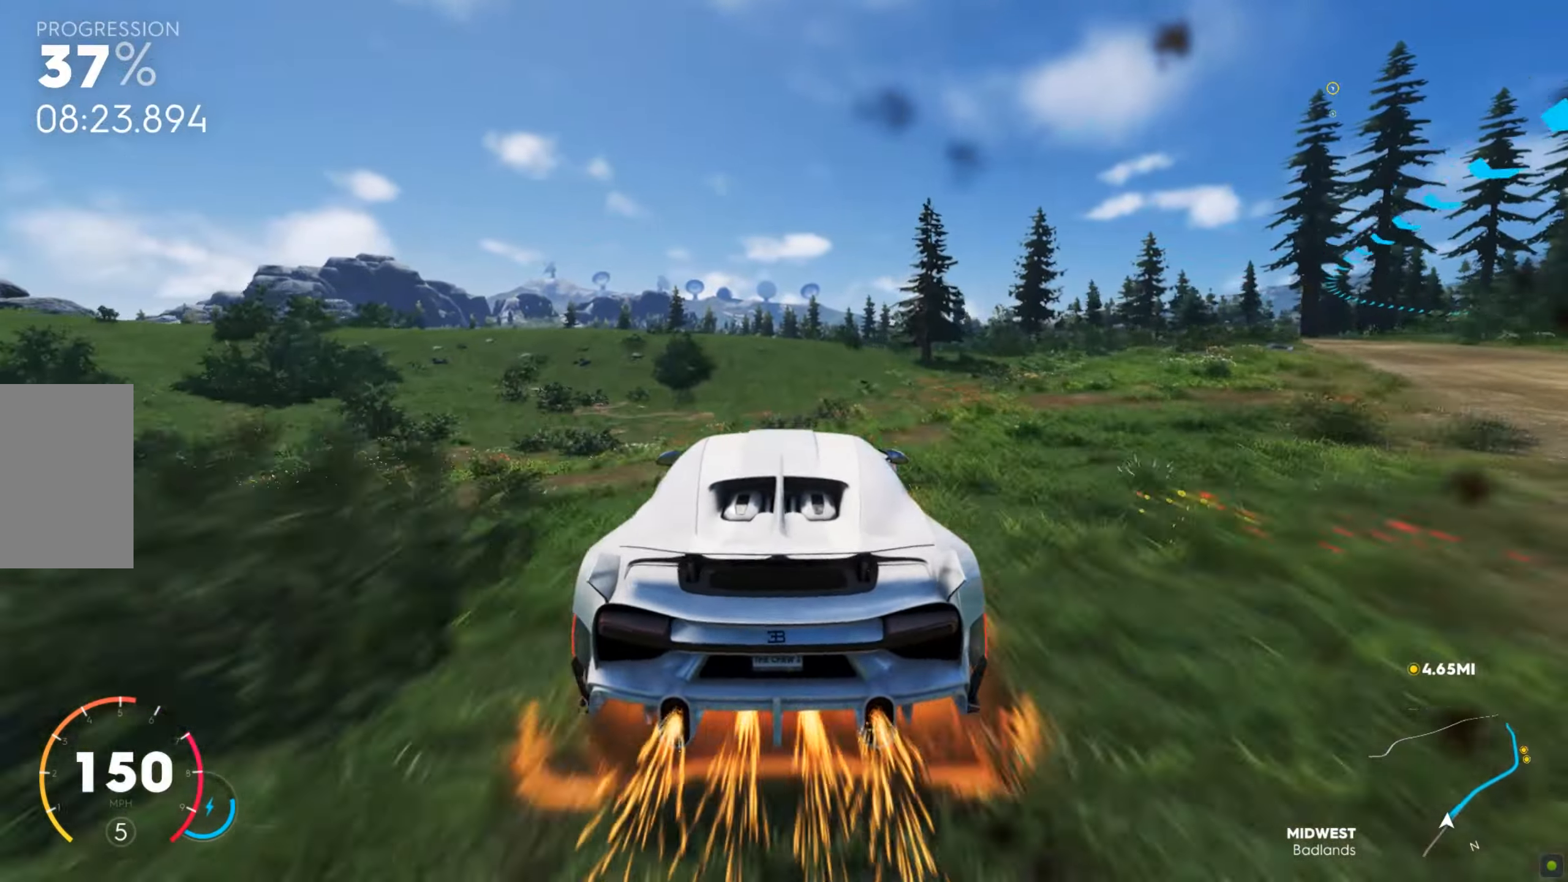
{"keys": ["a", "shift", "w"], "mouse": [], "events": [[17, "a", "up"], [428, "a", "down"]]}
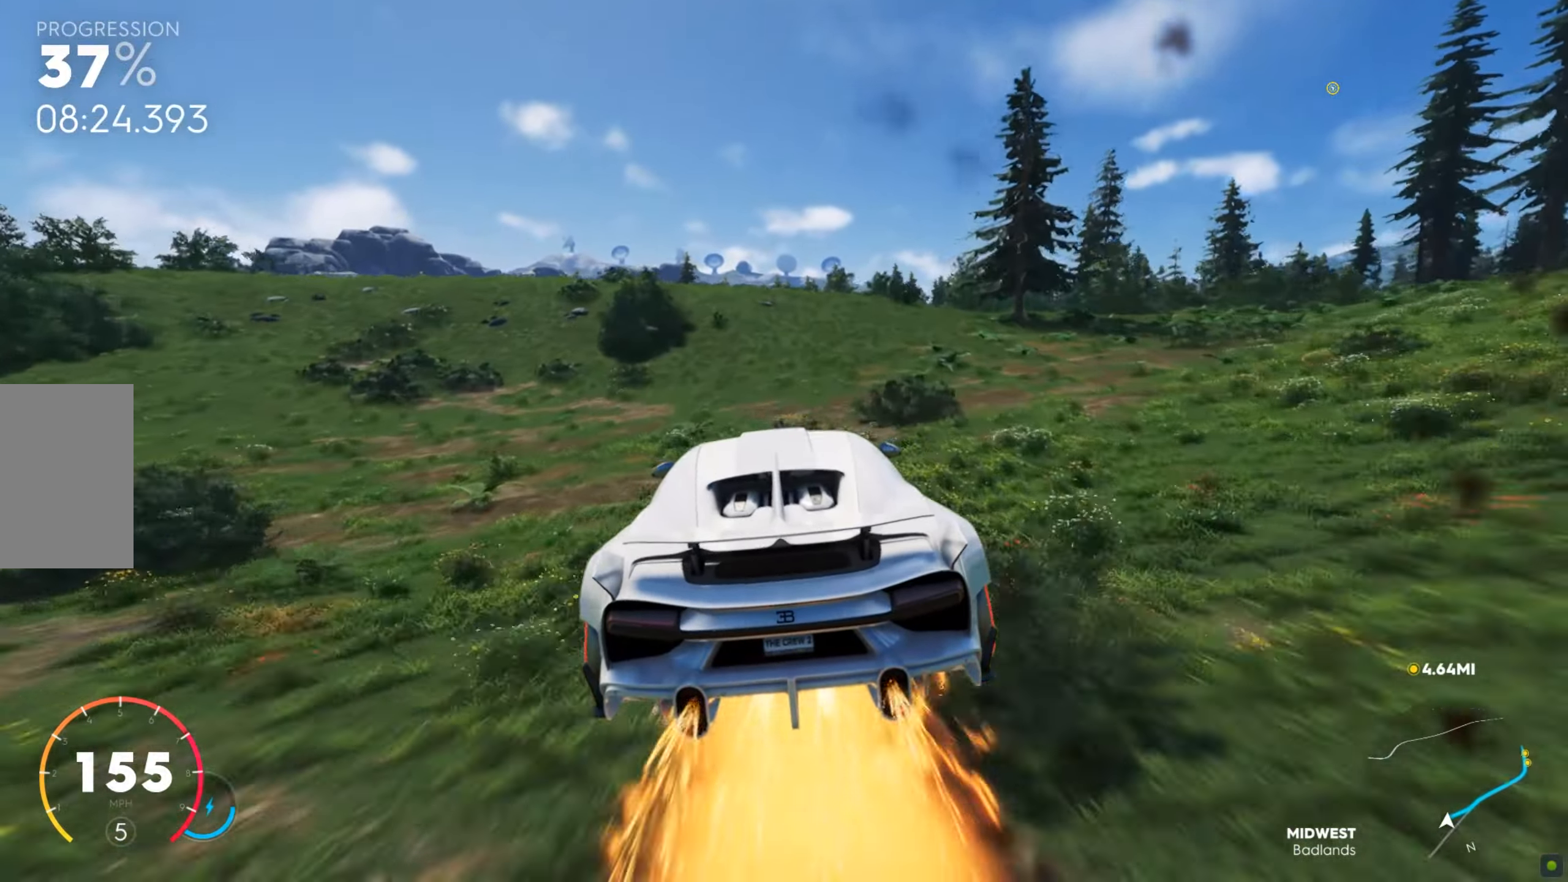
{"keys": ["shift", "w"], "mouse": [], "events": [[274, "a", "up"]]}
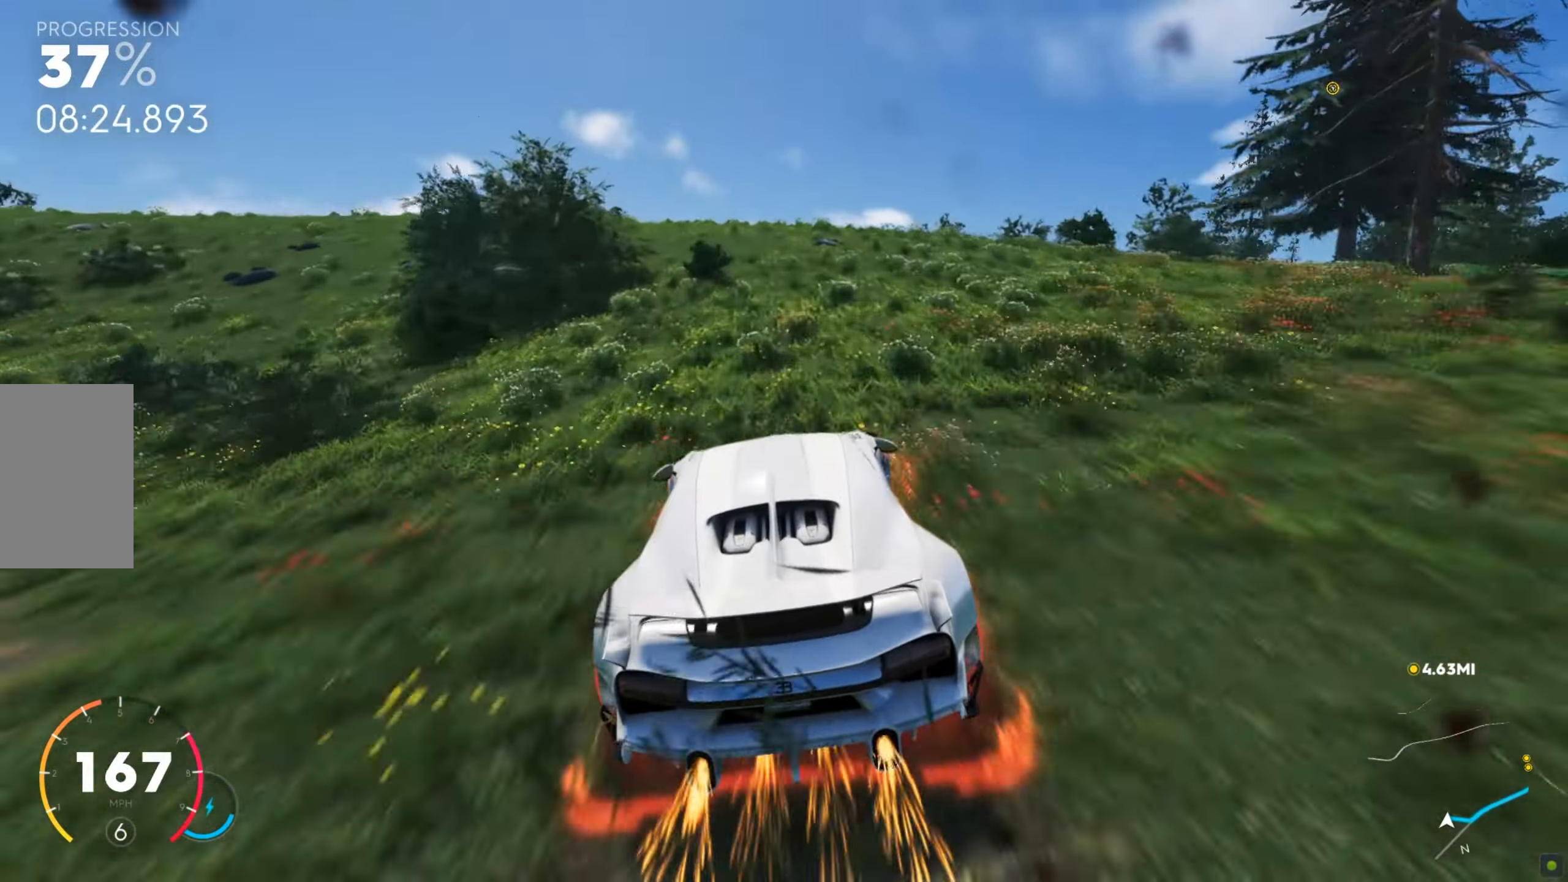
{"keys": ["shift", "w"], "mouse": [], "events": []}
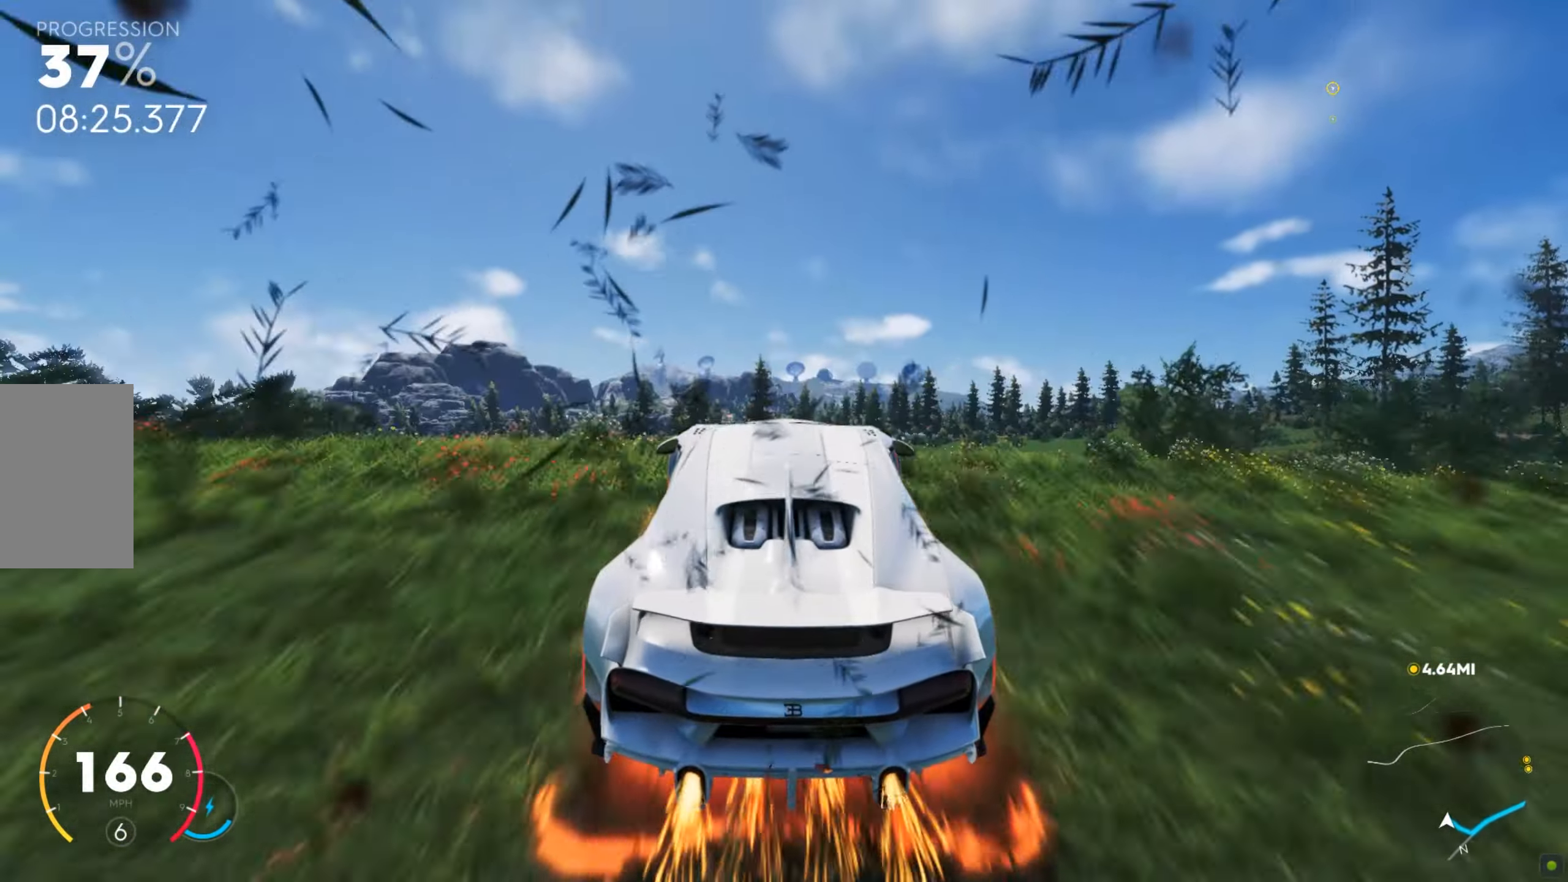
{"keys": ["shift", "w"], "mouse": [], "events": []}
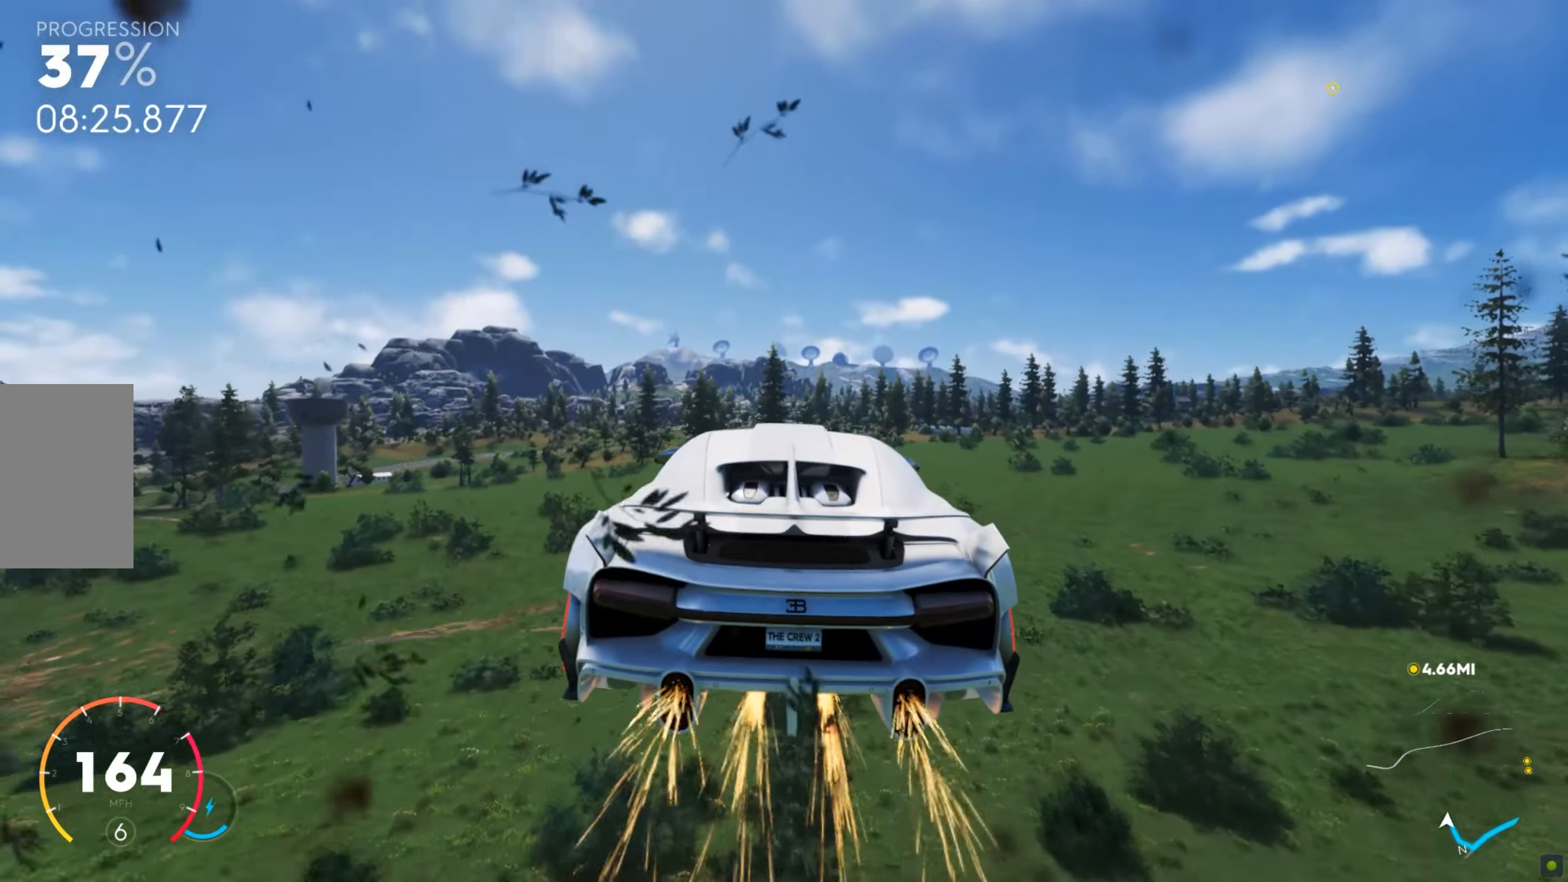
{"keys": ["shift", "w"], "mouse": [], "events": []}
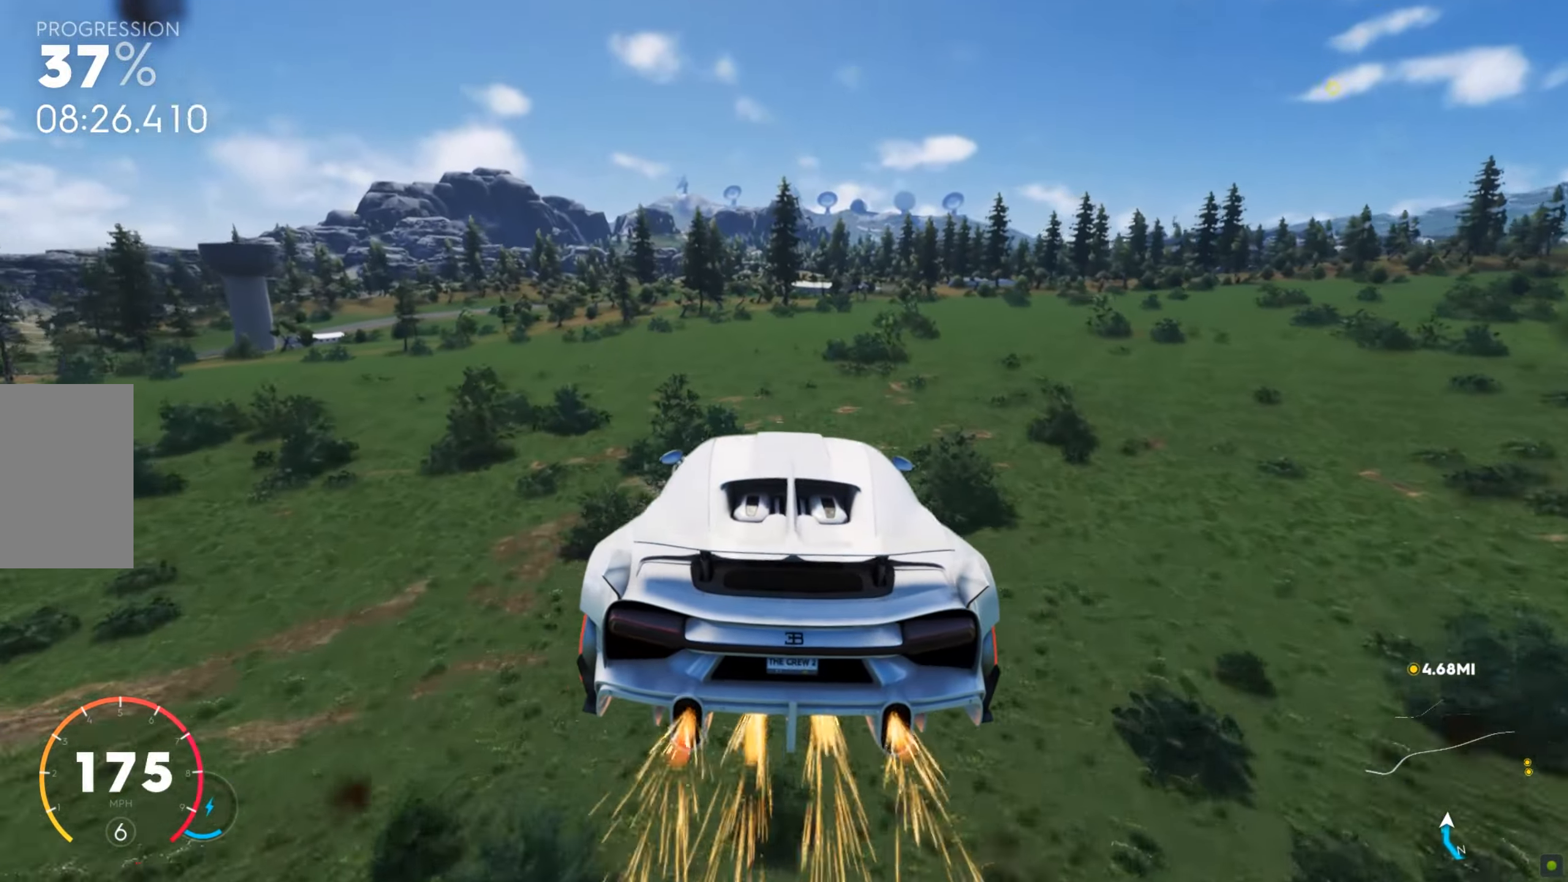
{"keys": ["shift", "w"], "mouse": [], "events": [[68, "a", "down"], [85, "a", "up"]]}
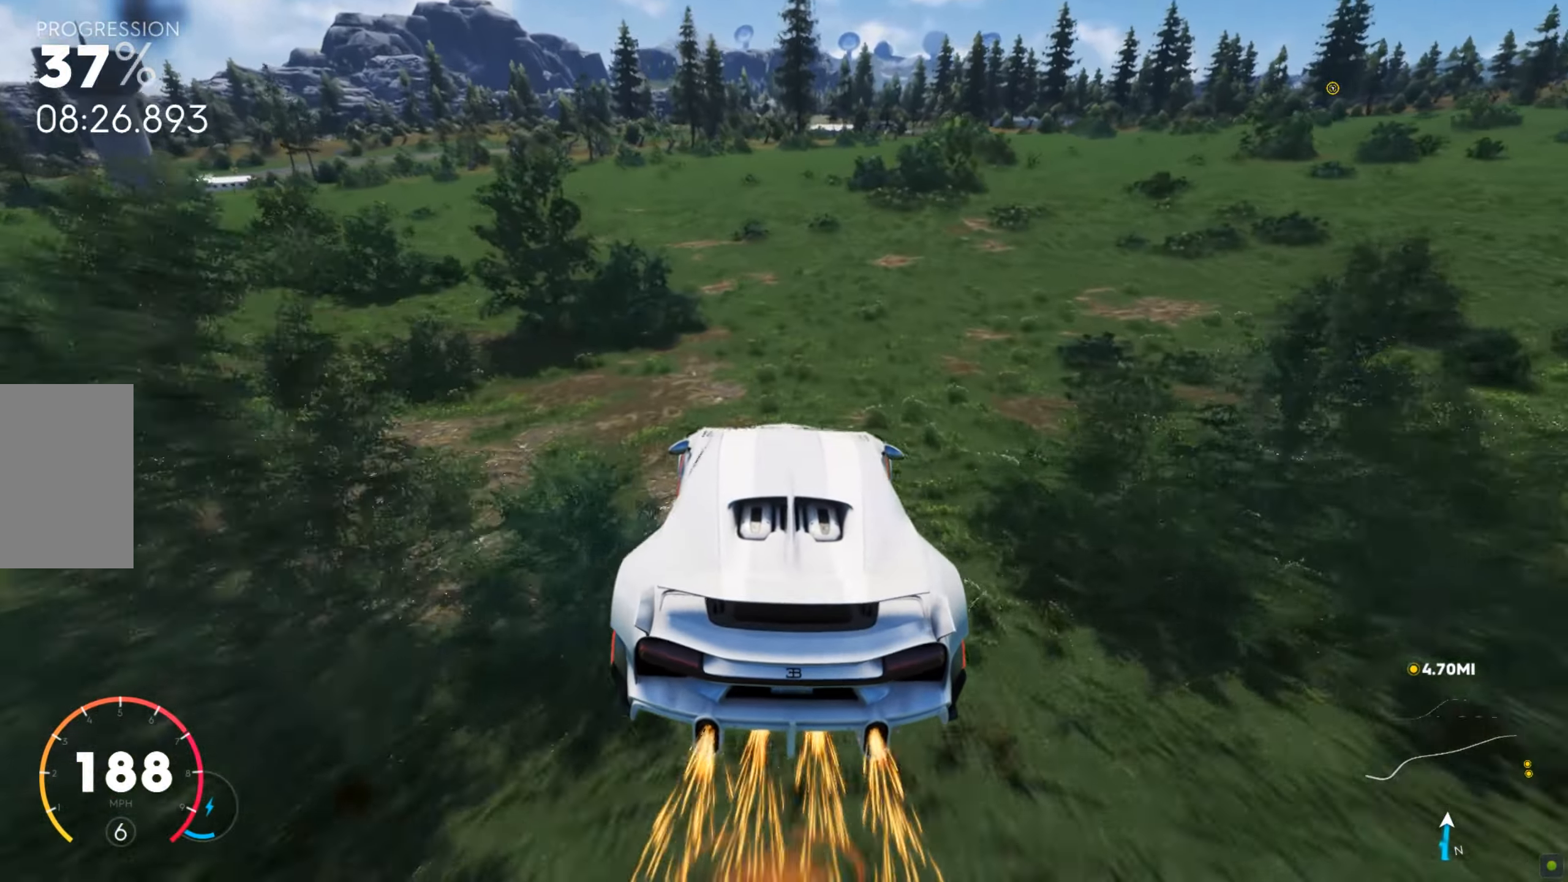
{"keys": ["shift", "w"], "mouse": [], "events": []}
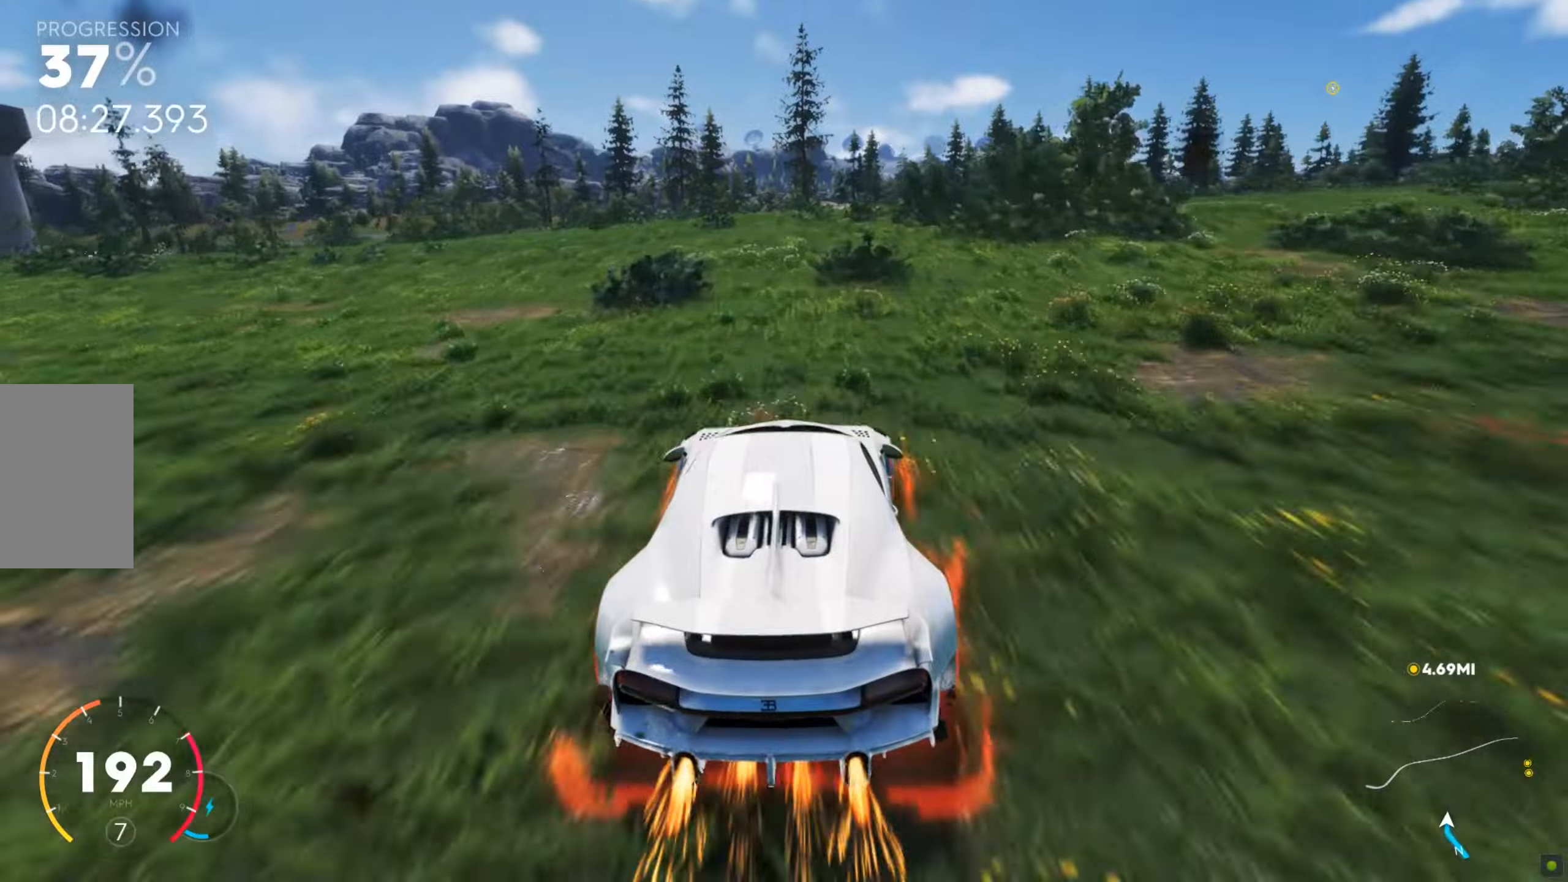
{"keys": ["w"], "mouse": [], "events": [[69, "d", "down"], [326, "shift", "up"], [343, "d", "up"]]}
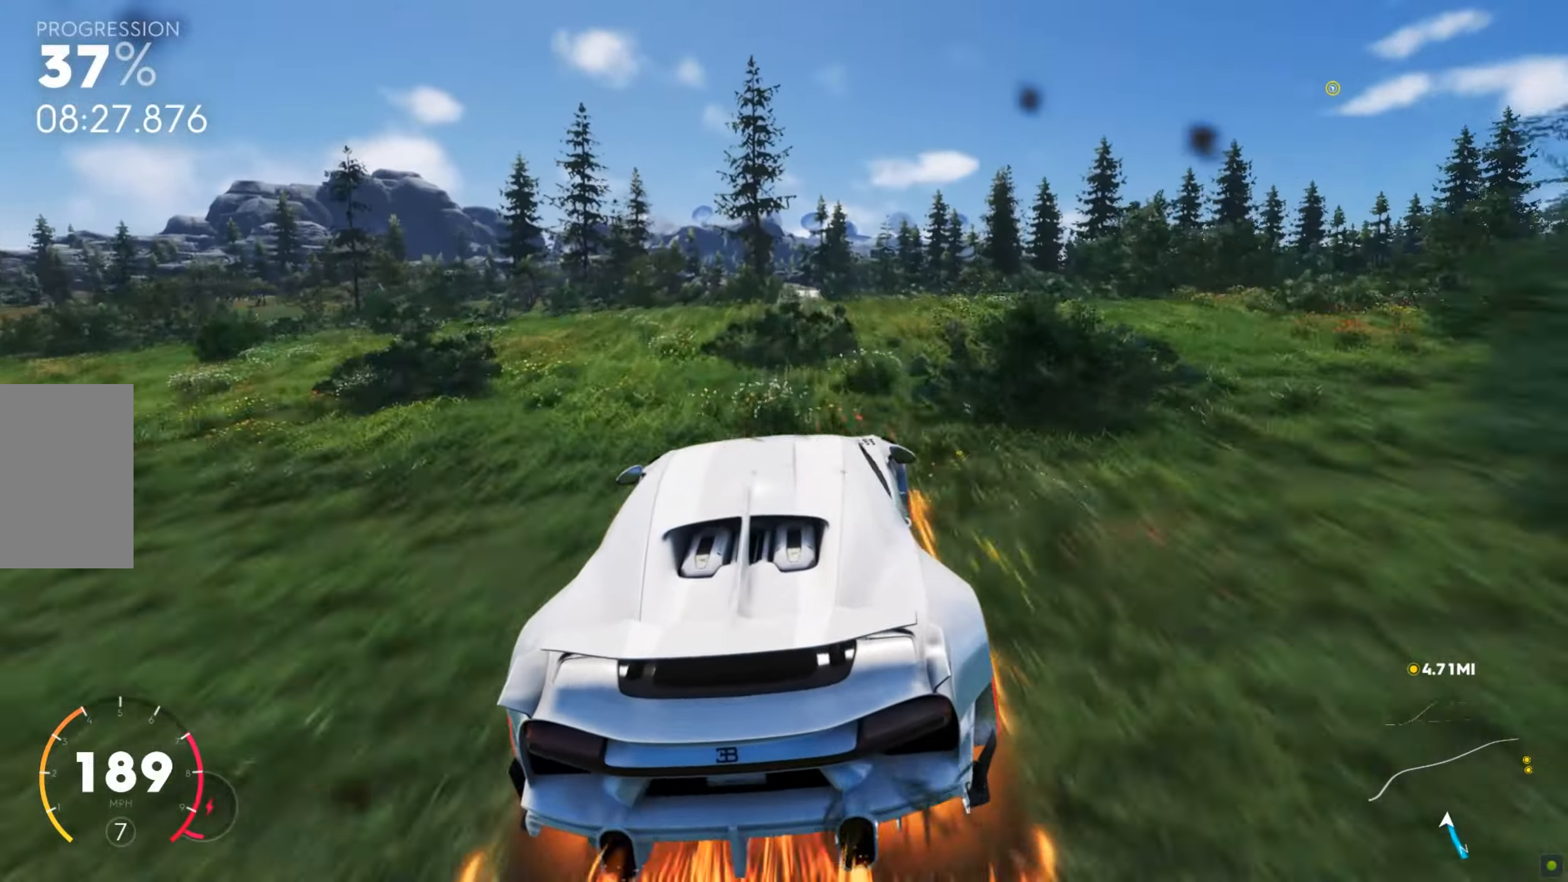
{"keys": ["w"], "mouse": [], "events": [[17, "d", "down"], [222, "w", "up"], [257, "w", "down"], [376, "d", "up"]]}
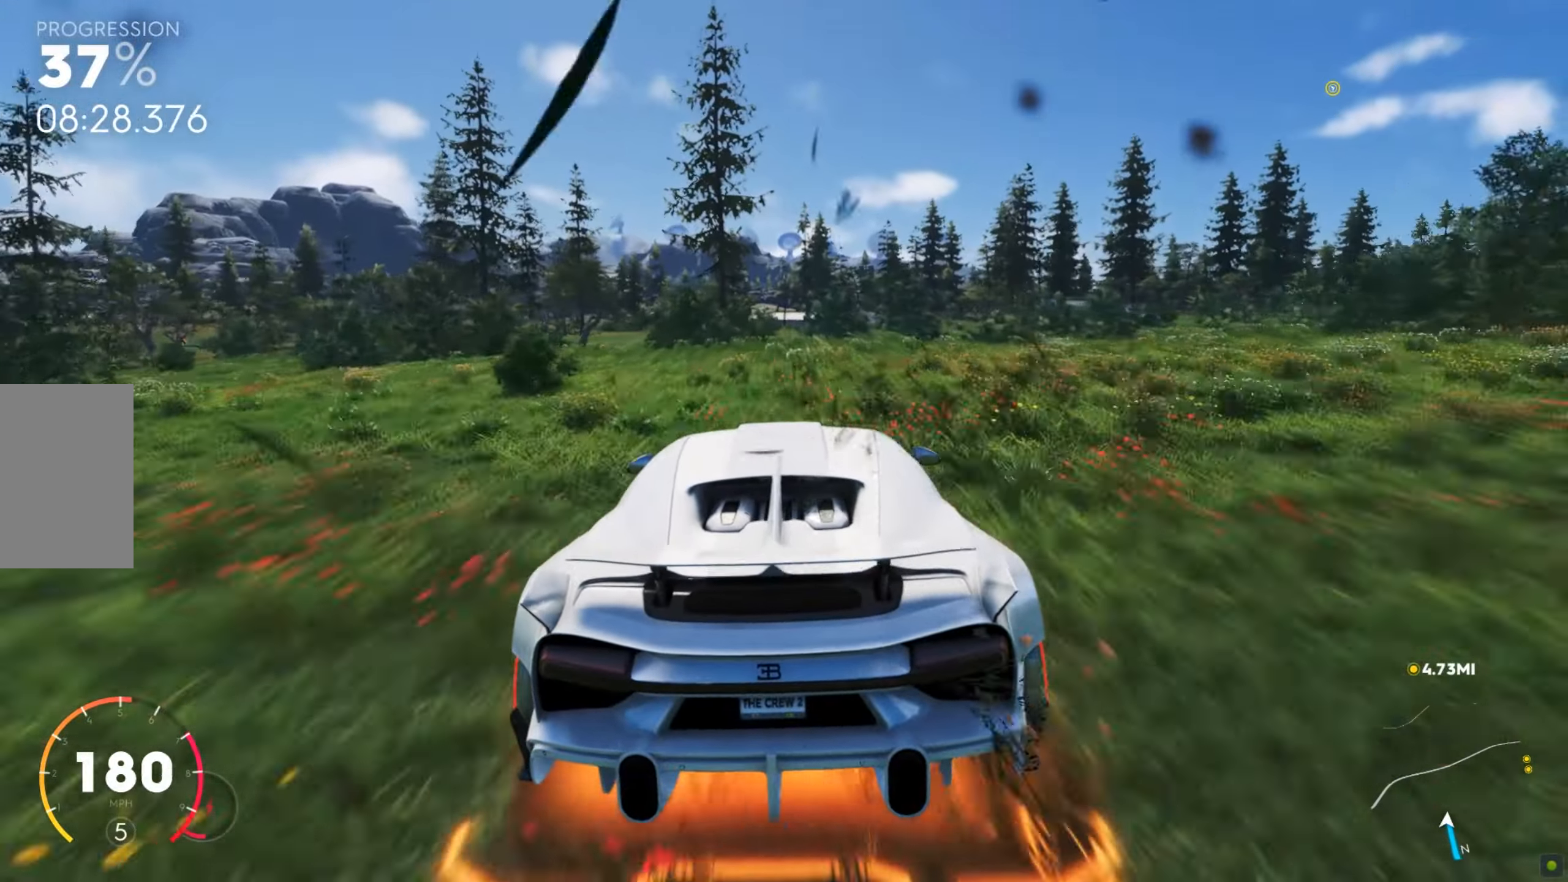
{"keys": ["w"], "mouse": [], "events": [[34, "d", "down"], [137, "d", "up"]]}